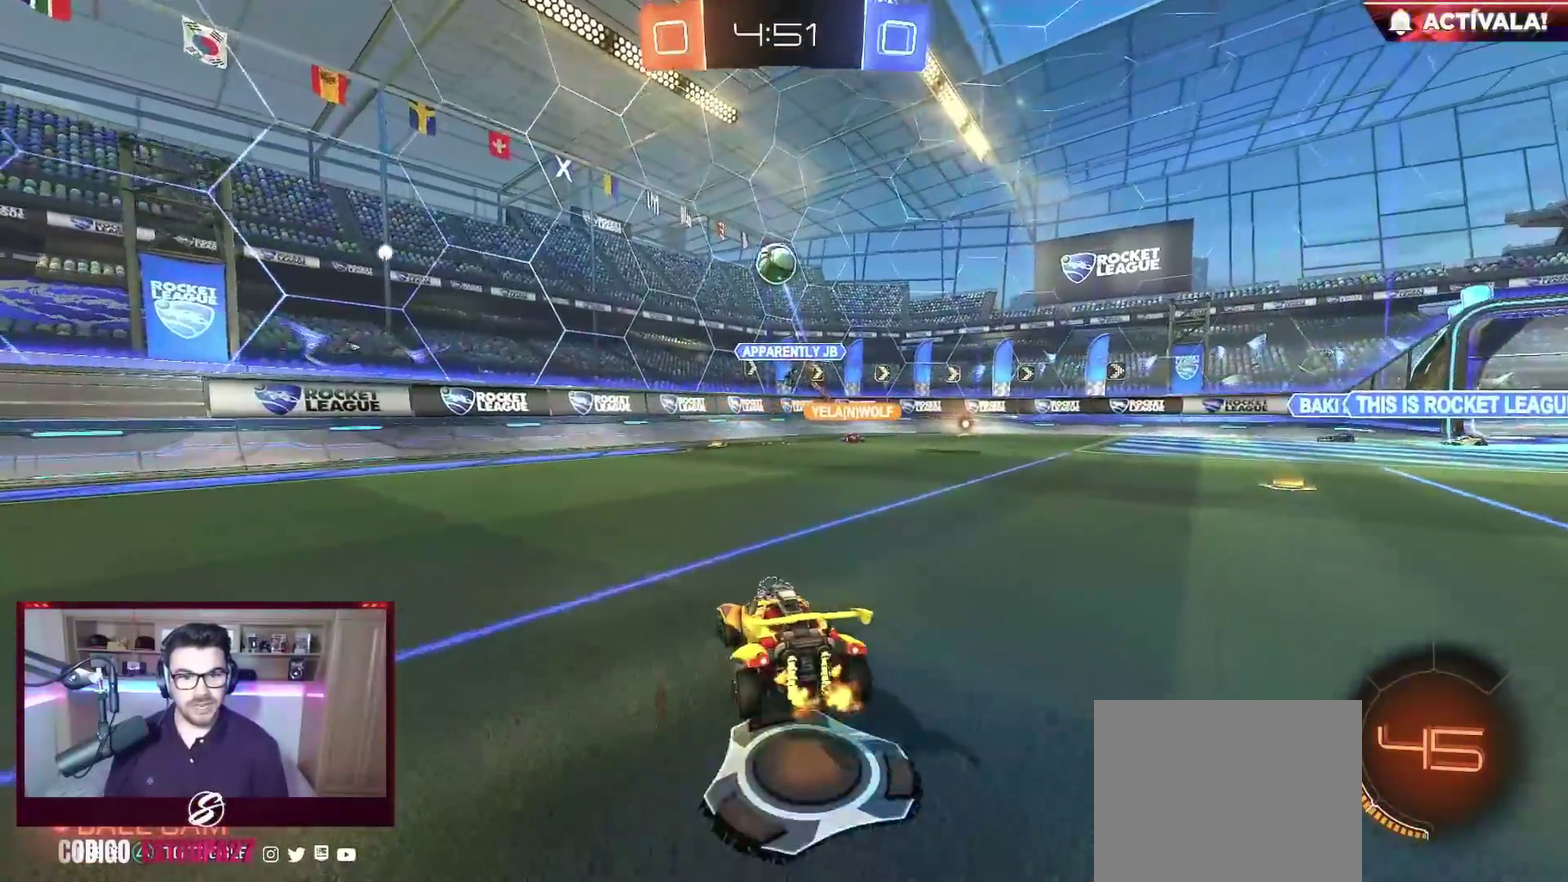
Gameplay with a controller (Xbox layout); each line is a JSON object with the inputs held at the frame after it. "events" lists button and stick changes between this image and that frame as [ms after this image, input, new state], when the widget could be followed in between. Not read: R3 right_stick.
{"buttons": ["B", "R2"], "left_stick": "center", "events": [[17, "B", "down"], [17, "X", "down"], [17, "Y", "down"], [150, "X", "up"], [167, "Y", "up"], [467, "left_stick", "center"]]}
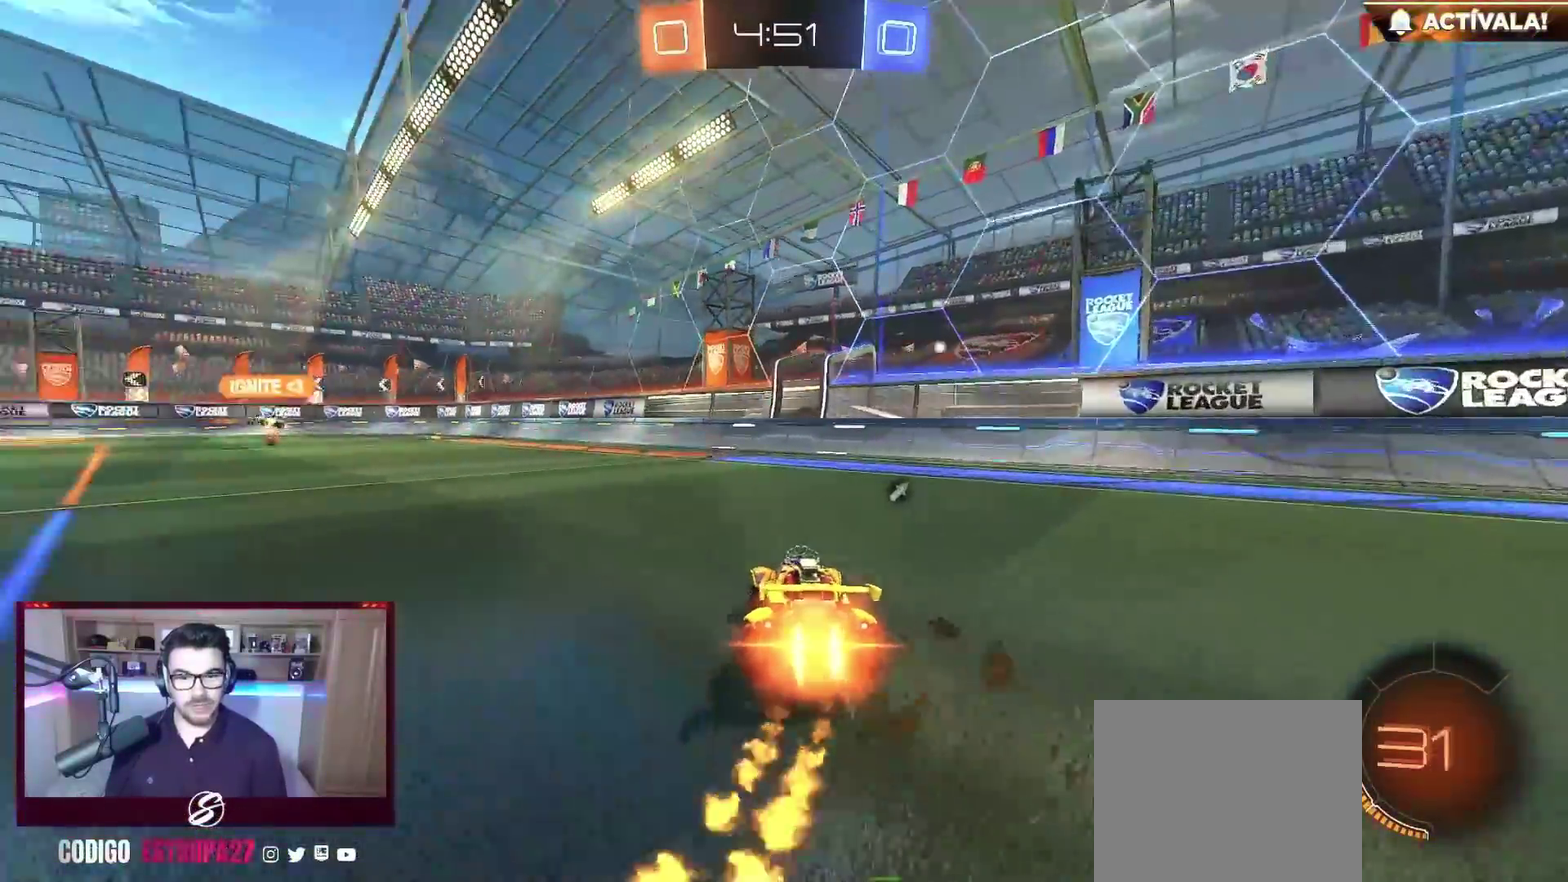
{"buttons": ["B", "R2"], "left_stick": "center", "events": [[283, "Y", "down"], [417, "Y", "up"]]}
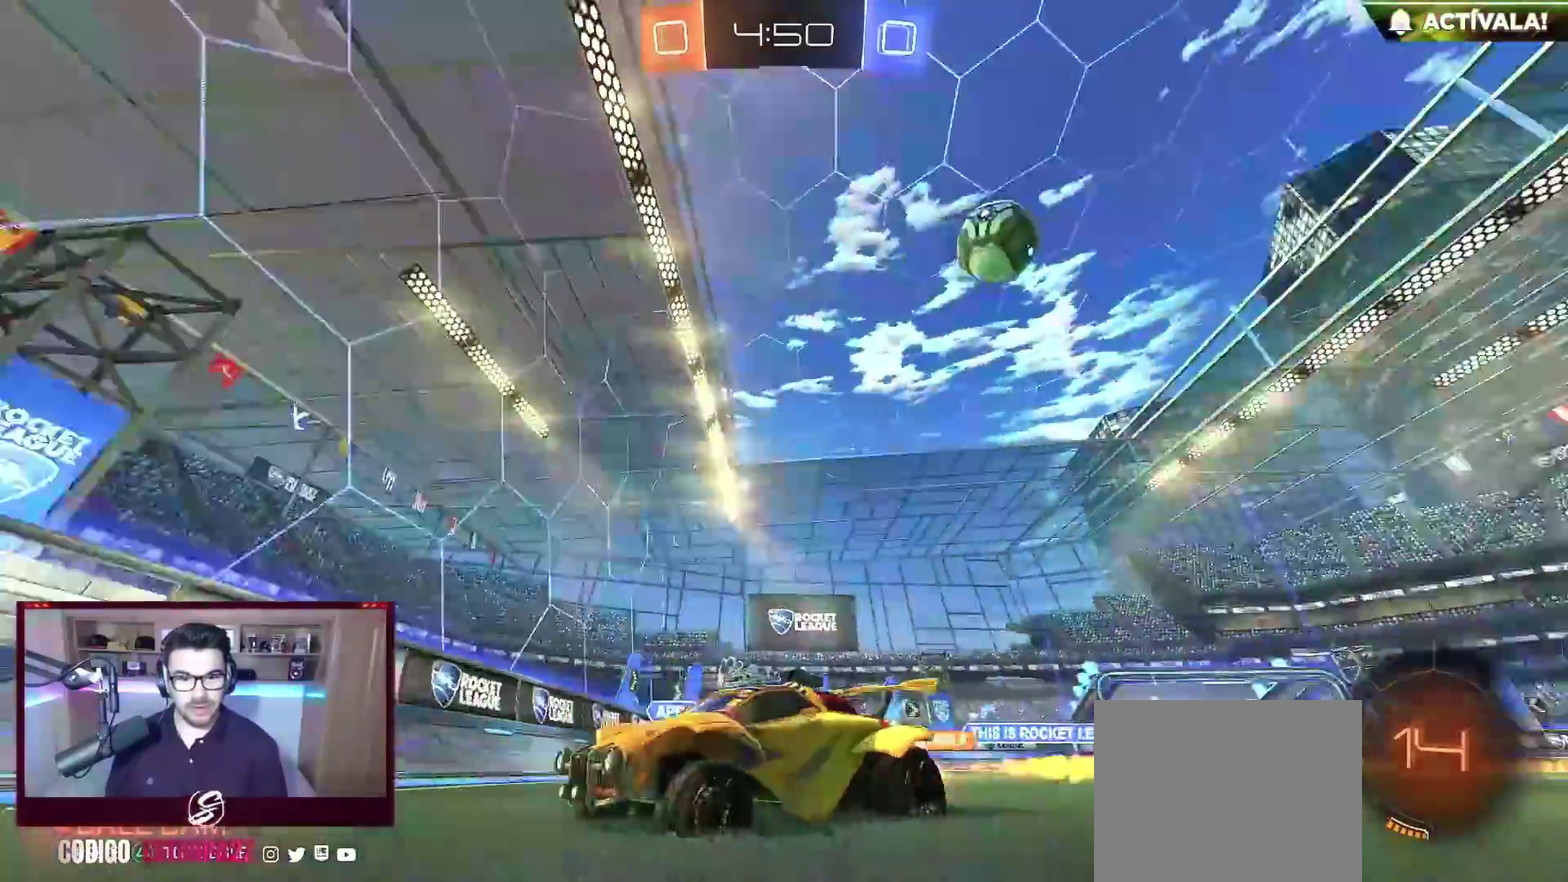
{"buttons": ["A", "B", "L1", "R2"], "left_stick": "up-left", "events": [[67, "left_stick", "left"], [233, "left_stick", "center"], [267, "A", "down"], [317, "A", "up"], [317, "L1", "down"], [317, "left_stick", "up-left"], [383, "A", "down"]]}
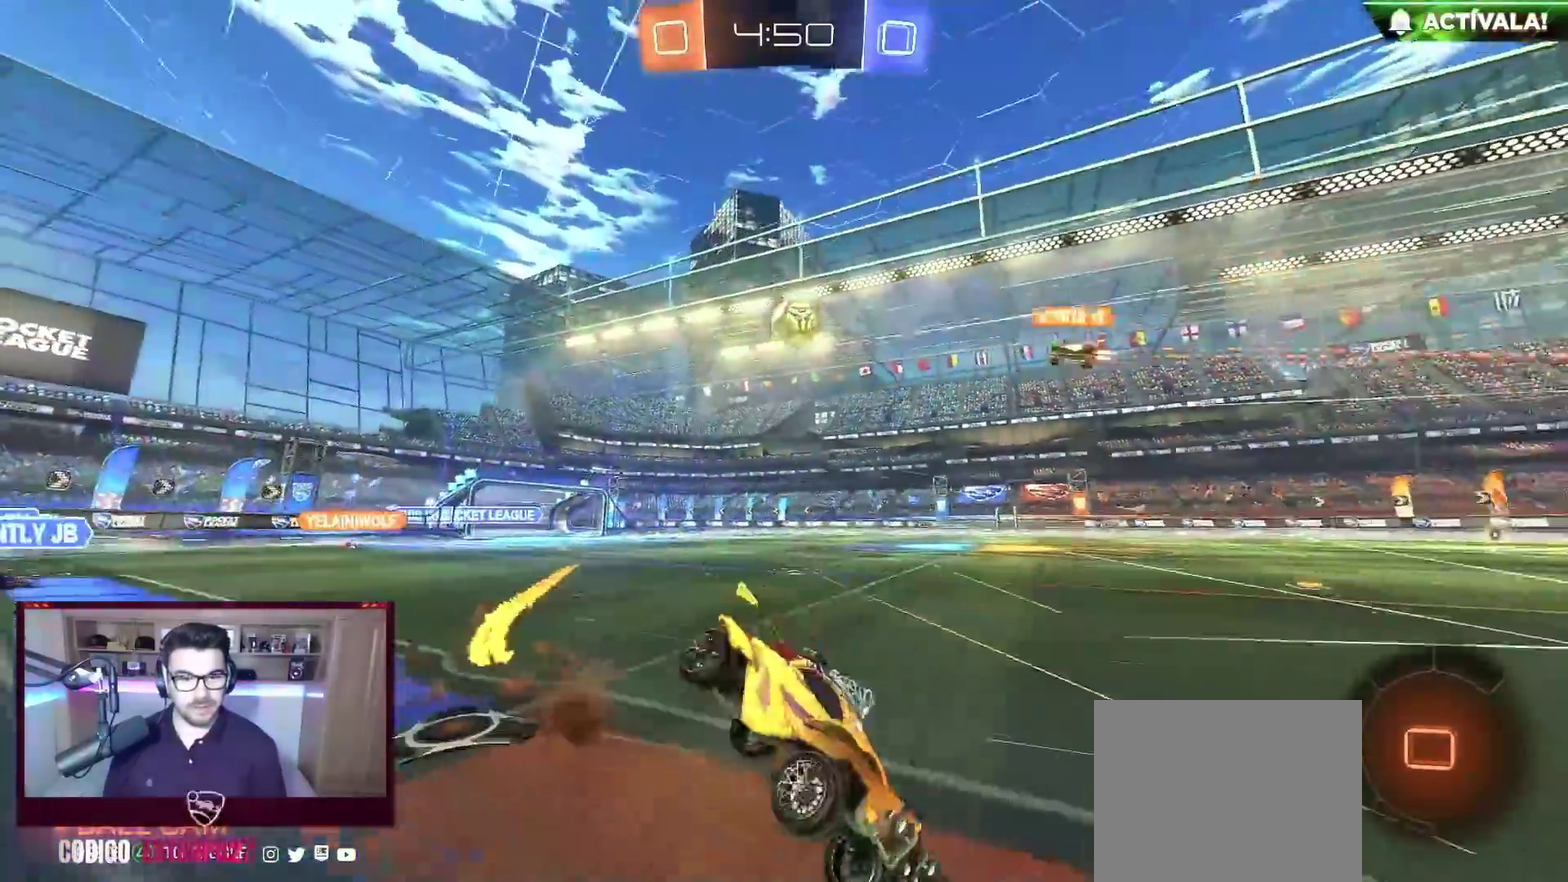
{"buttons": ["L1", "R2"], "left_stick": "up-left", "events": [[50, "A", "up"], [67, "Y", "down"], [200, "B", "up"], [200, "Y", "up"]]}
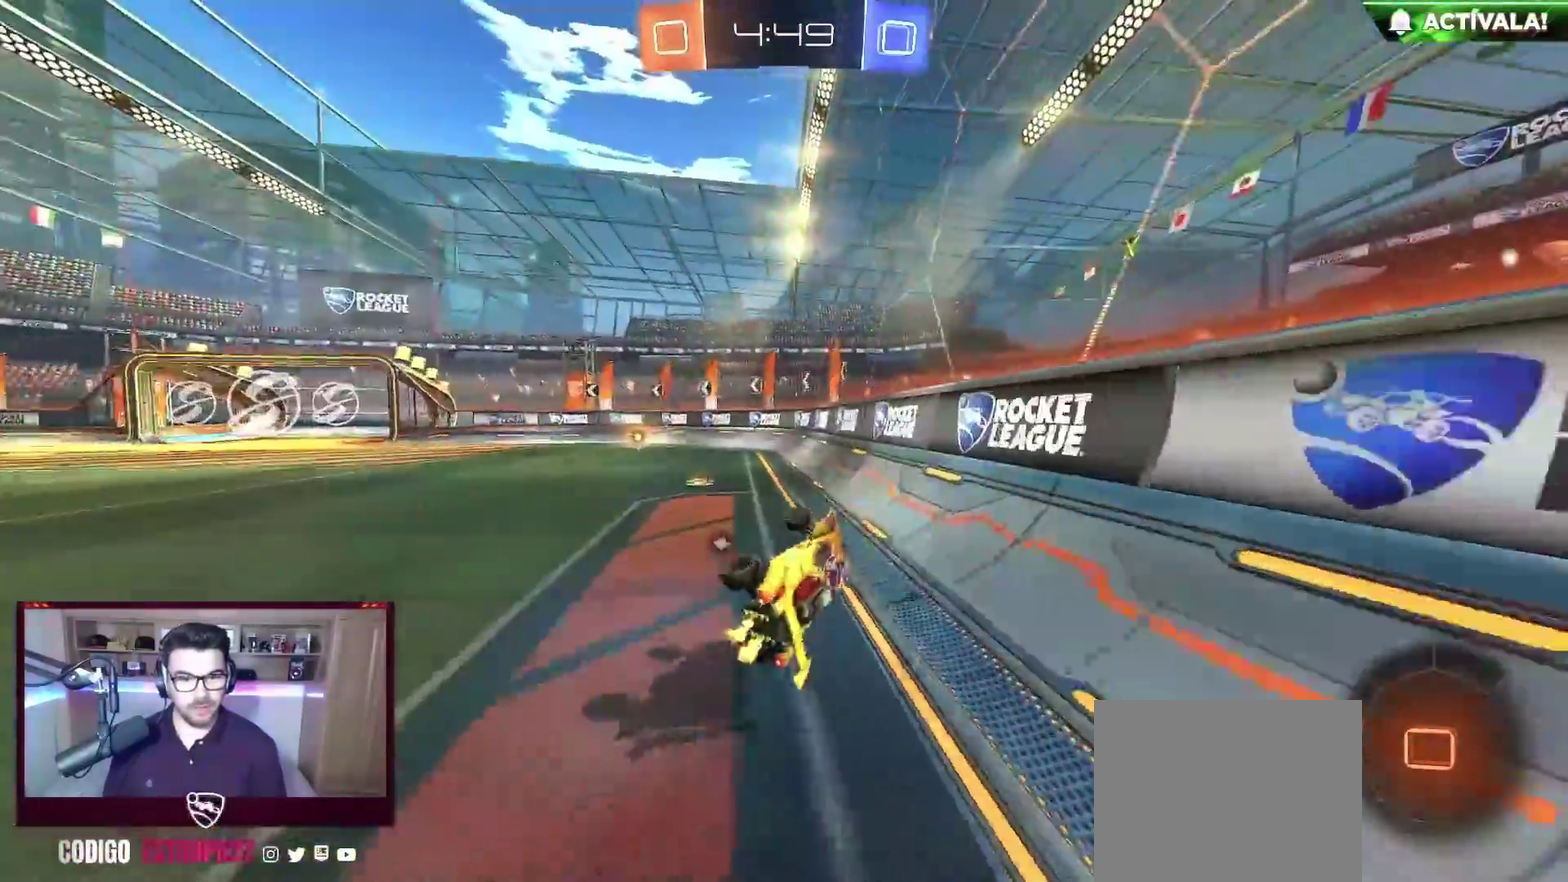
{"buttons": ["R2"], "left_stick": "left", "events": [[100, "L1", "up"], [167, "left_stick", "left"], [217, "left_stick", "center"], [317, "left_stick", "up-left"], [500, "left_stick", "left"]]}
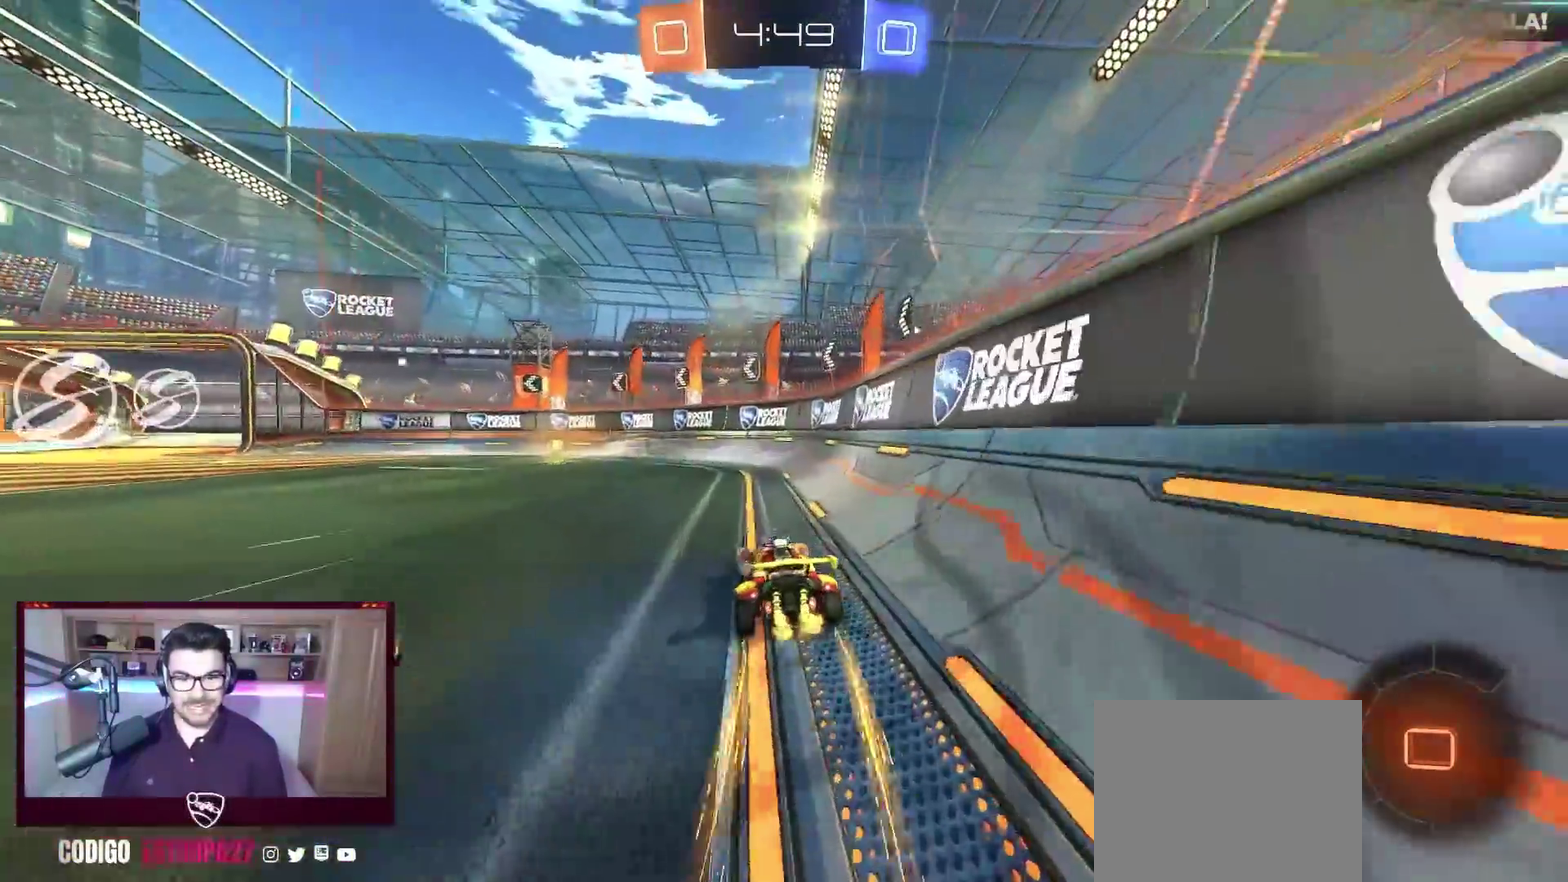
{"buttons": ["B", "R2"], "left_stick": "left", "events": [[33, "B", "down"], [133, "left_stick", "center"], [367, "Y", "down"], [400, "left_stick", "left"], [467, "Y", "up"]]}
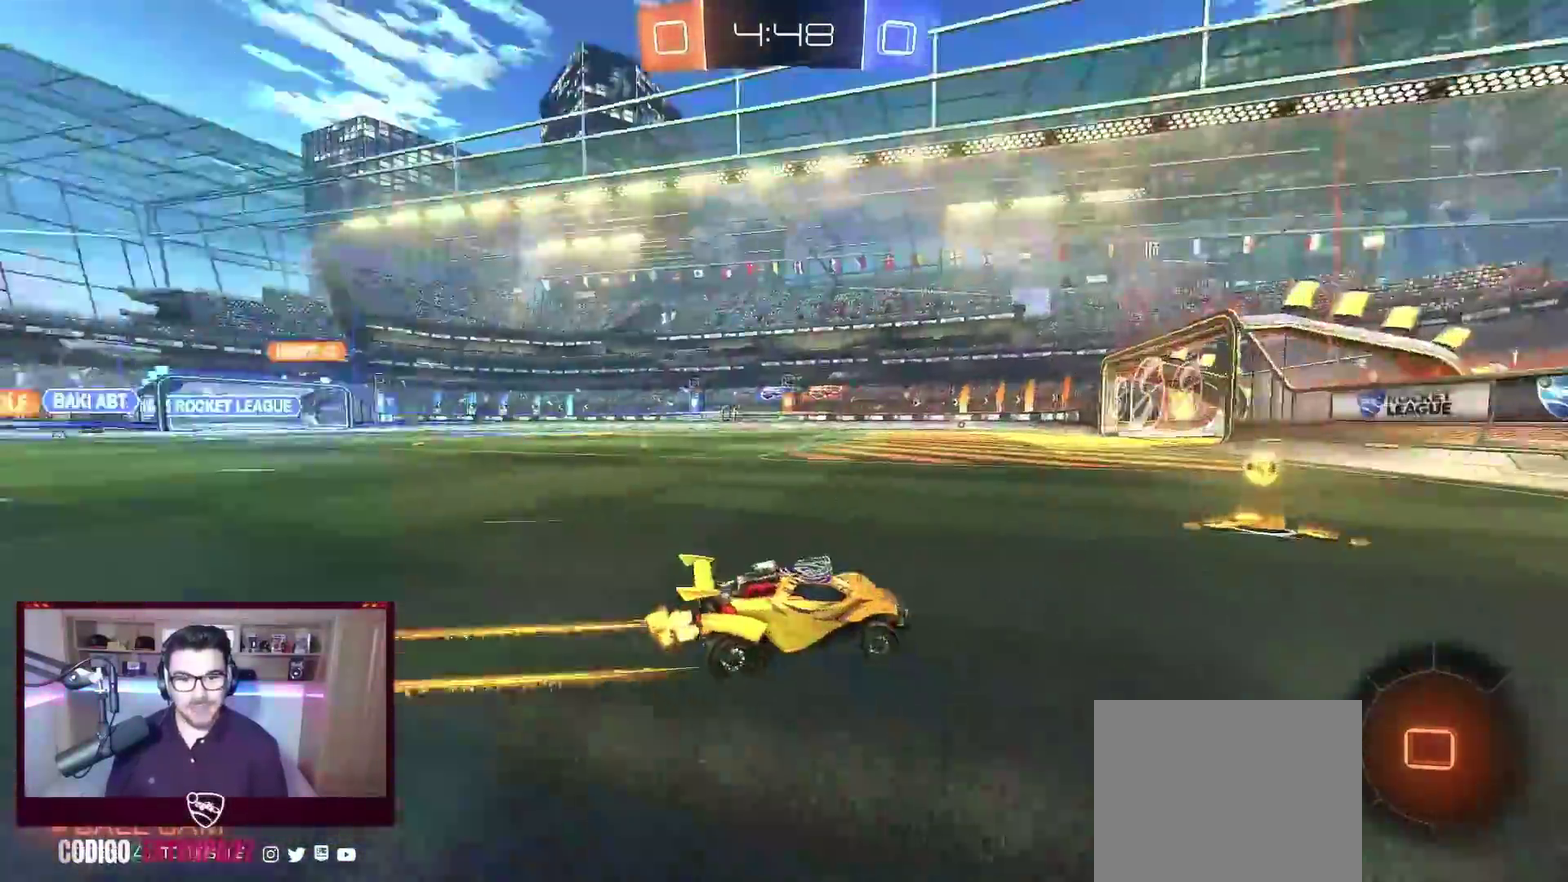
{"buttons": ["B", "R2"], "left_stick": "left", "events": [[267, "X", "down"], [350, "X", "up"]]}
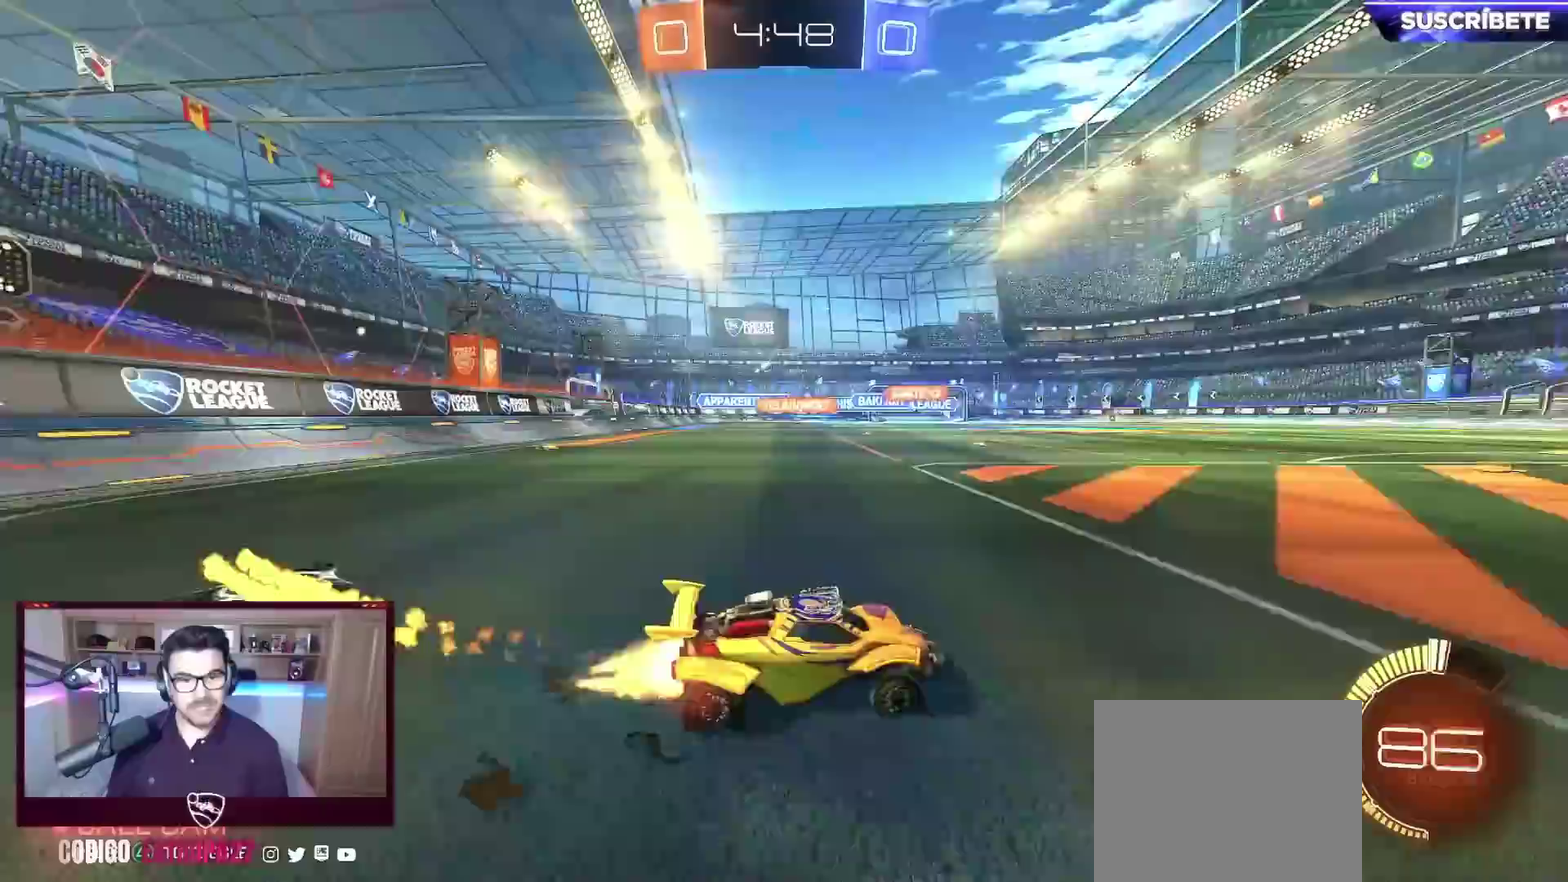
{"buttons": ["B", "R2"], "left_stick": "left", "events": [[50, "left_stick", "center"], [100, "B", "up"], [233, "left_stick", "left"], [283, "X", "down"], [300, "B", "down"], [417, "X", "up"]]}
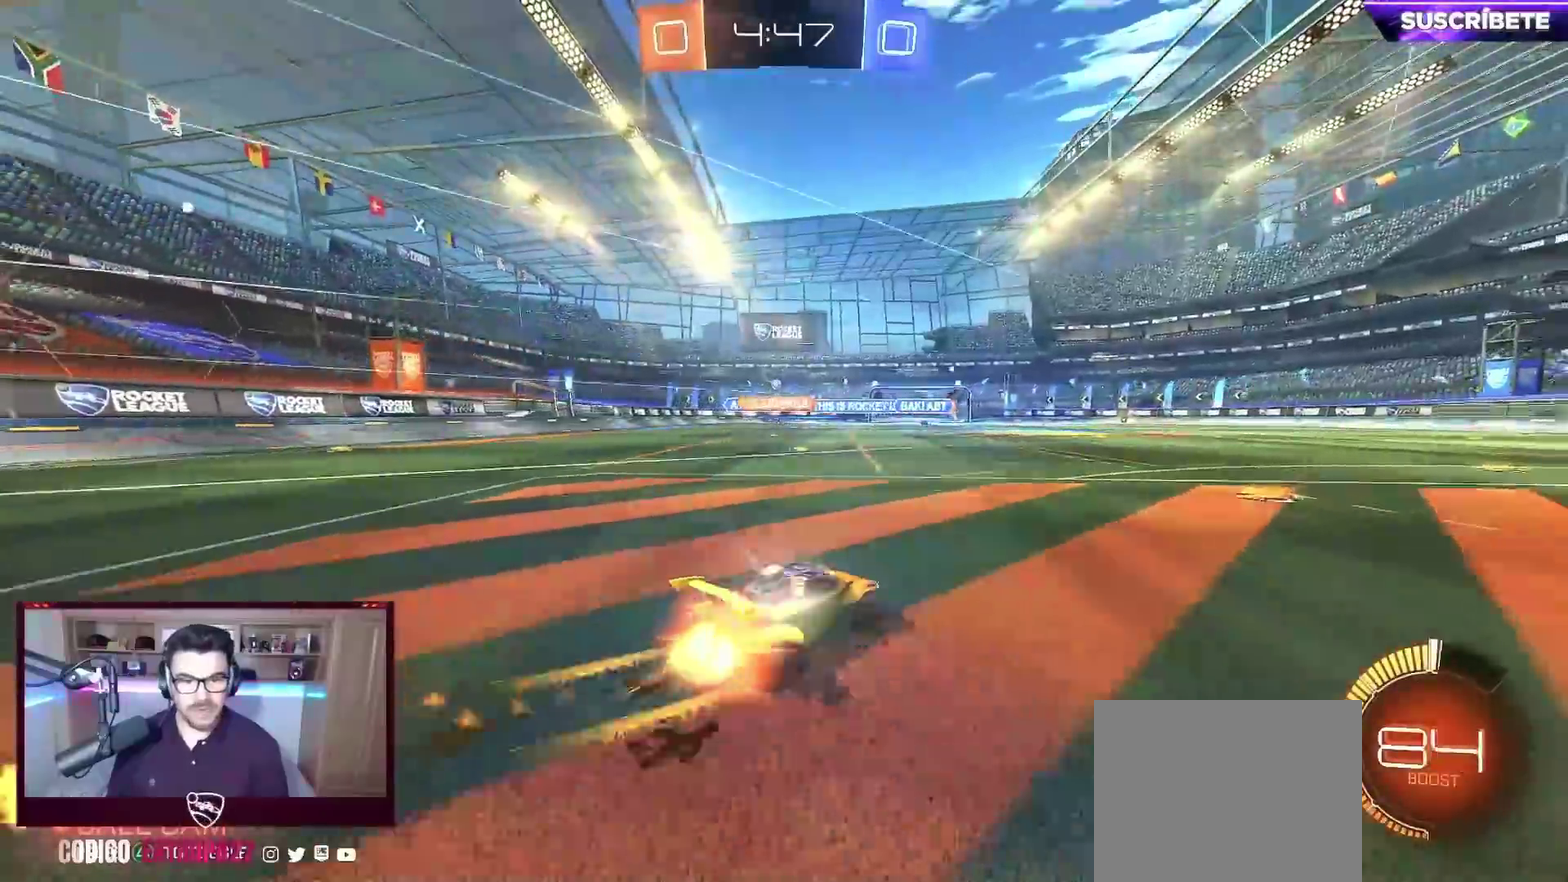
{"buttons": ["R2"], "left_stick": "left", "events": [[67, "left_stick", "center"], [300, "B", "up"], [417, "left_stick", "left"]]}
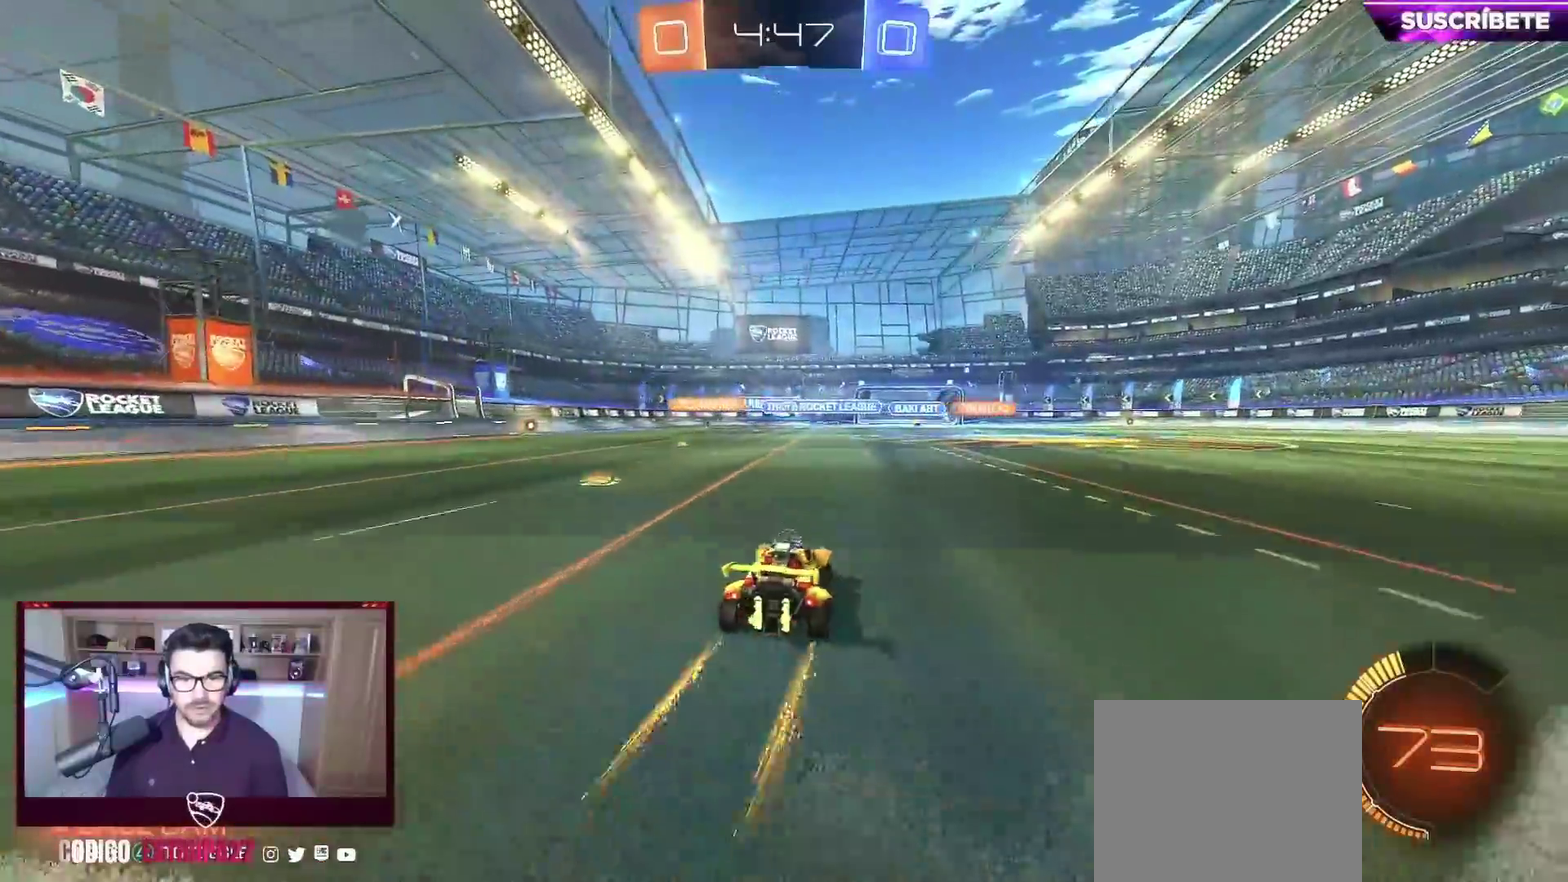
{"buttons": ["R2"], "left_stick": "left", "events": [[100, "left_stick", "center"], [400, "left_stick", "left"]]}
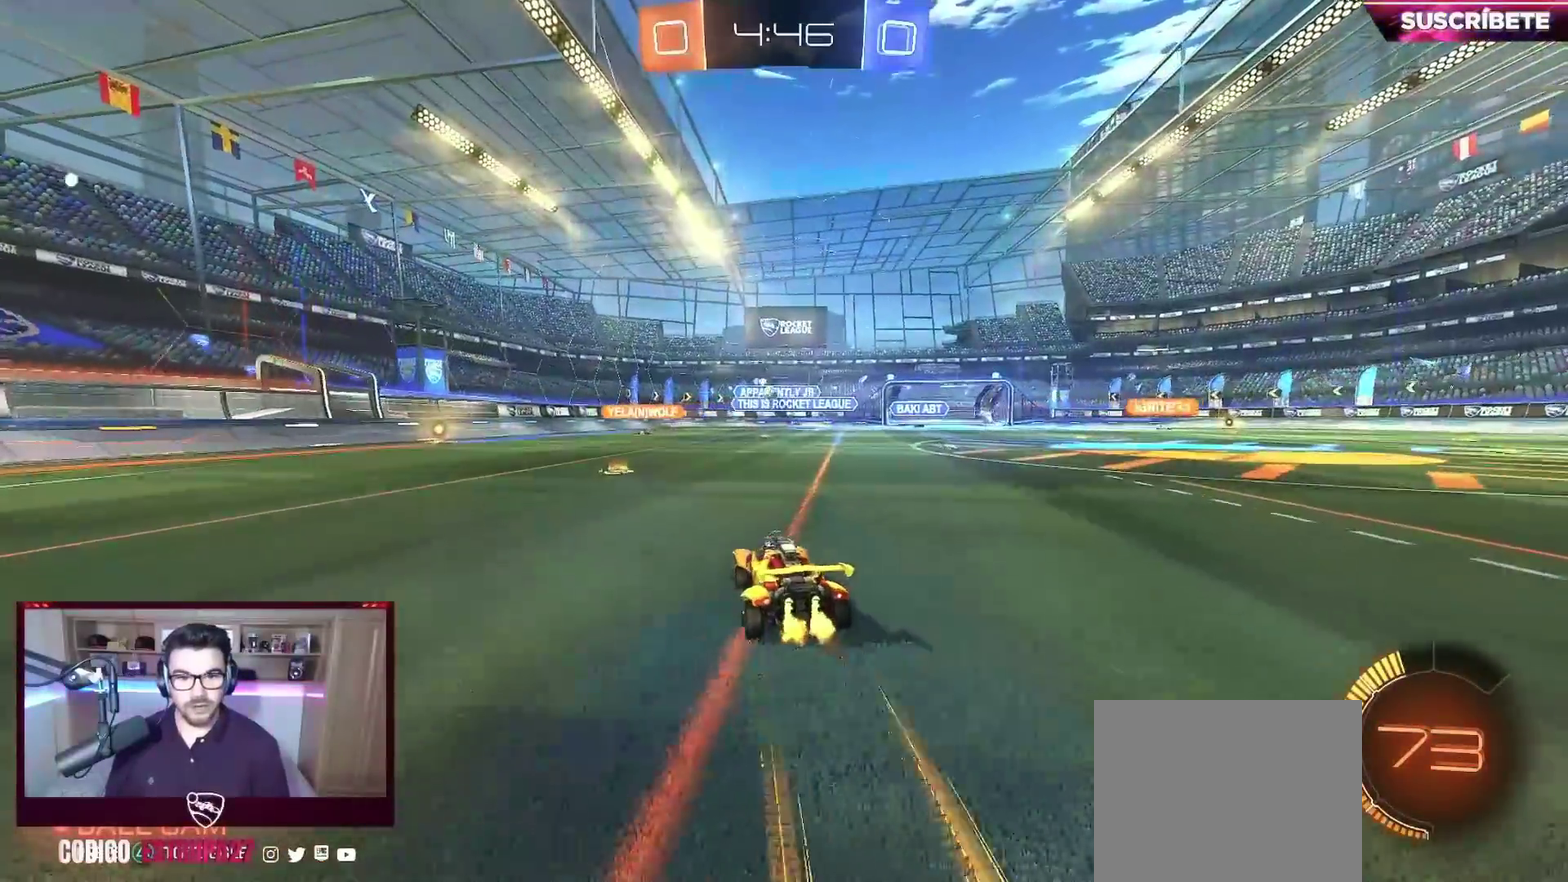
{"buttons": [], "left_stick": "left", "events": [[217, "R2", "up"]]}
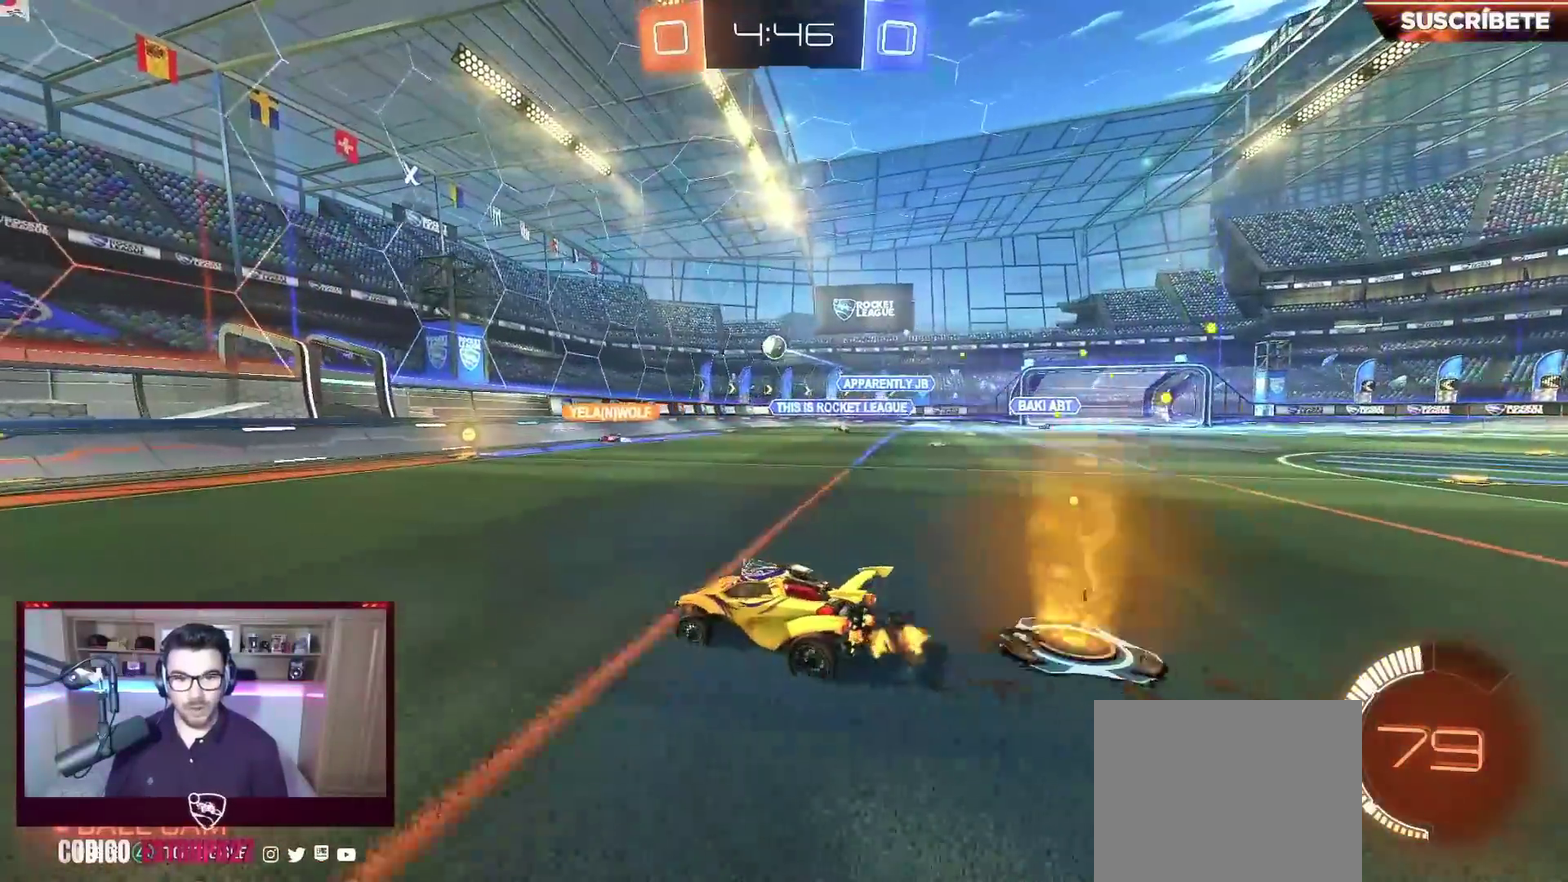
{"buttons": ["R2"], "left_stick": "right", "events": [[117, "R2", "down"], [133, "left_stick", "center"], [183, "left_stick", "right"], [200, "X", "down"], [367, "X", "up"]]}
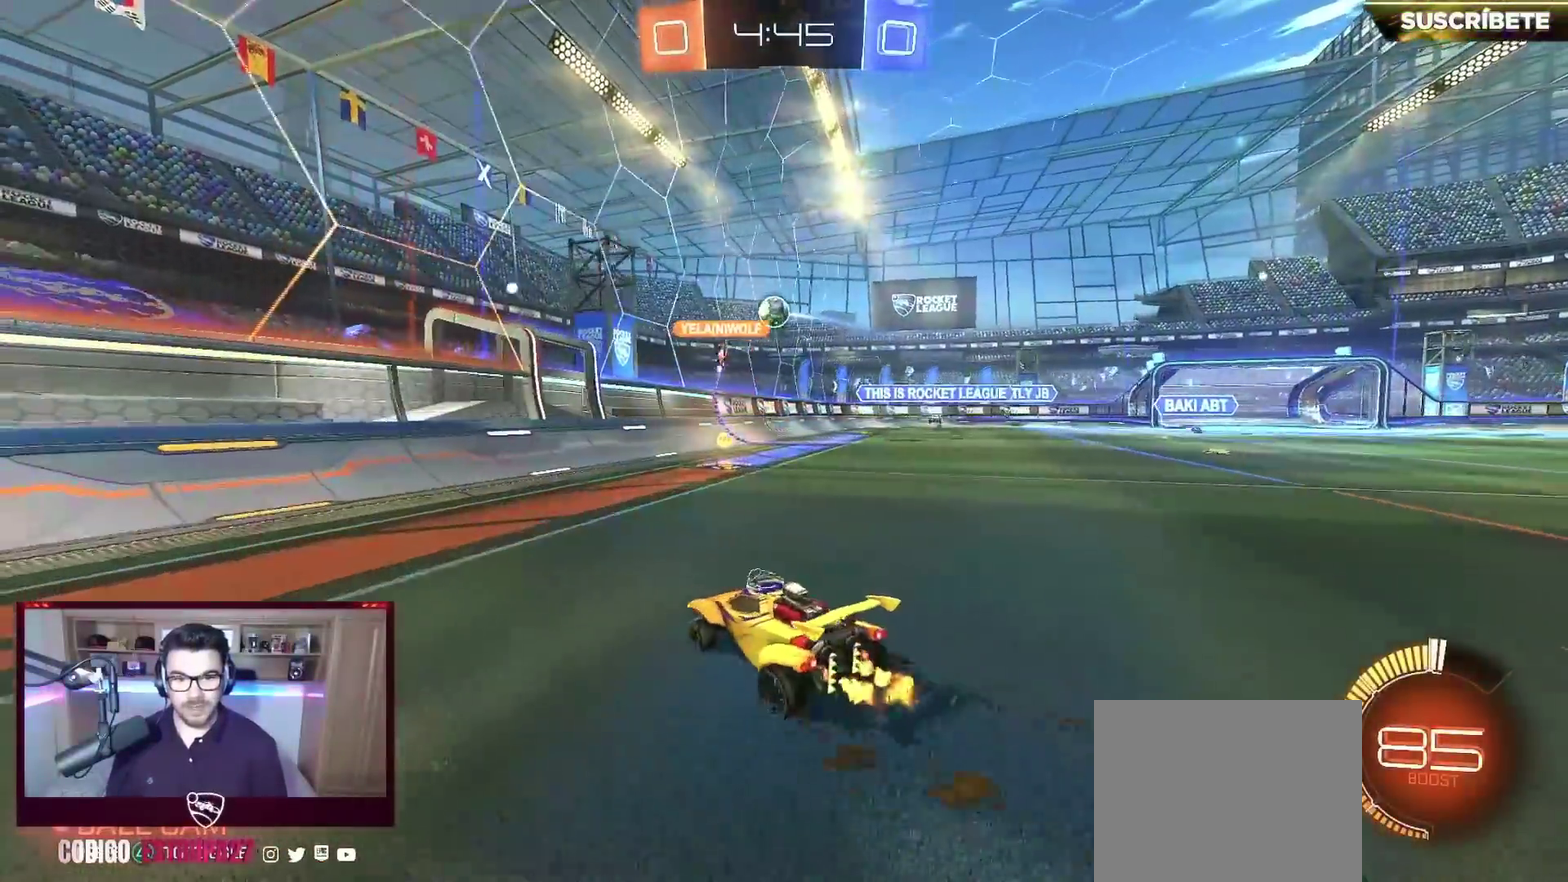
{"buttons": ["B", "R2"], "left_stick": "right", "events": [[467, "B", "down"]]}
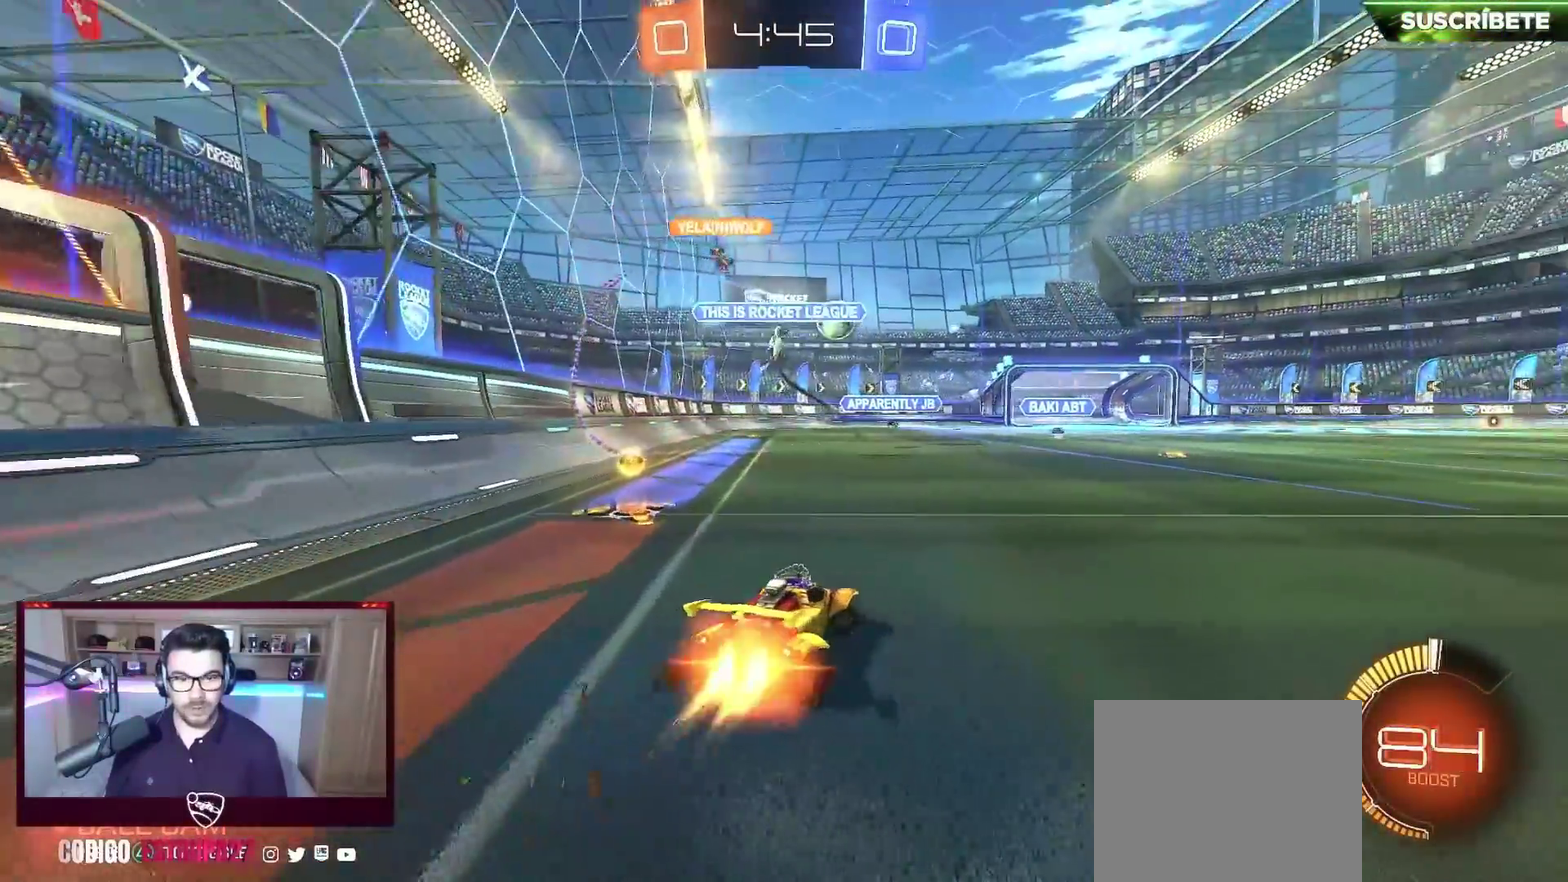
{"buttons": ["B", "R2"], "left_stick": "right", "events": []}
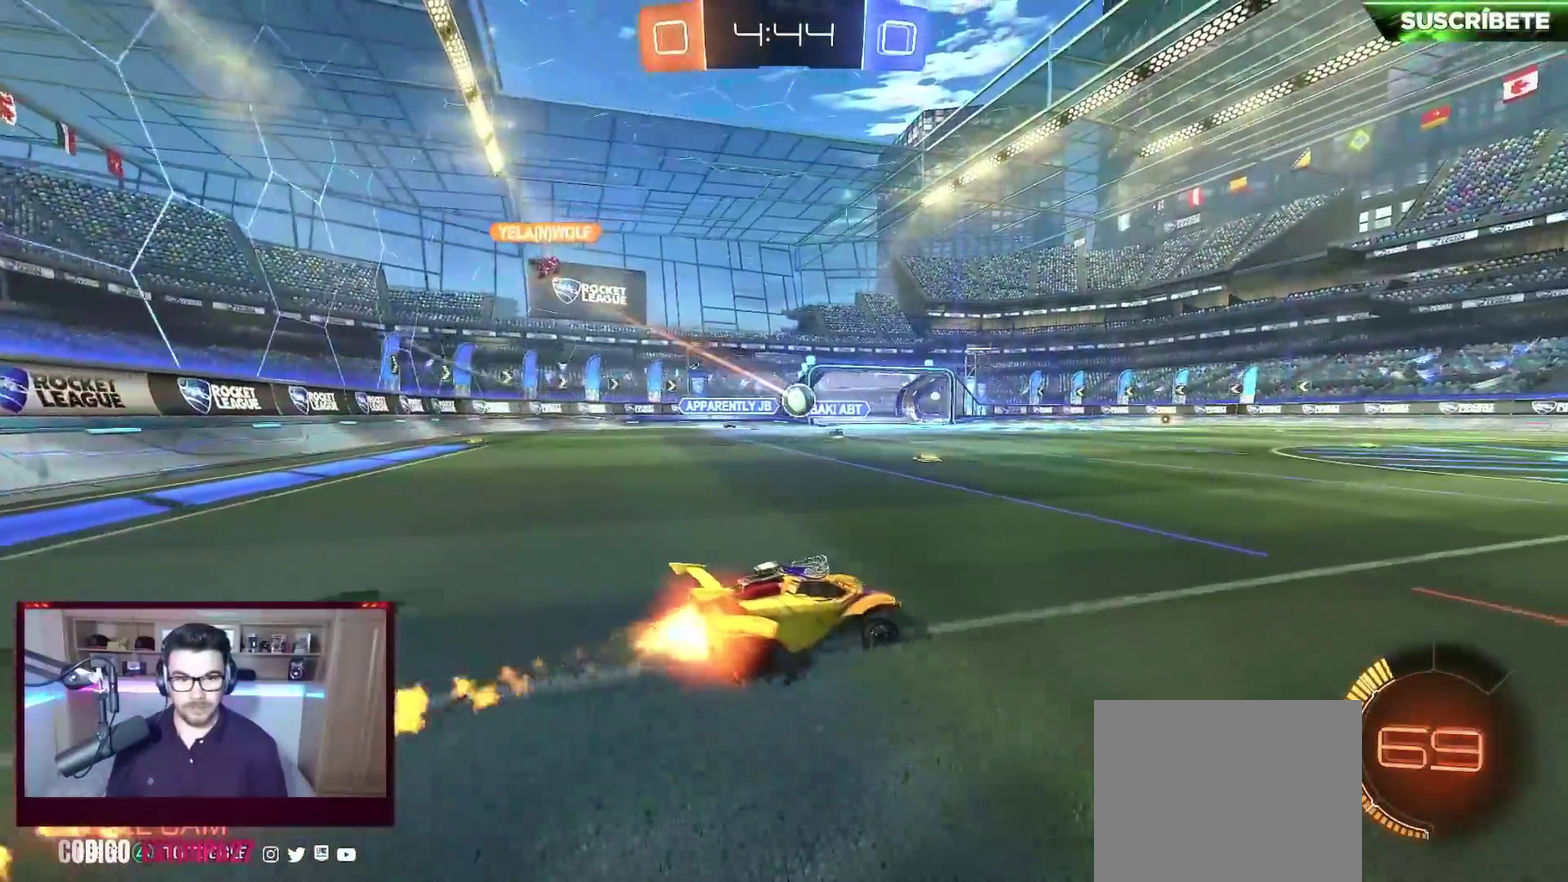
{"buttons": ["L2"], "left_stick": "left", "events": [[317, "B", "up"], [383, "L2", "down"], [400, "R2", "up"], [450, "left_stick", "center"], [500, "left_stick", "left"]]}
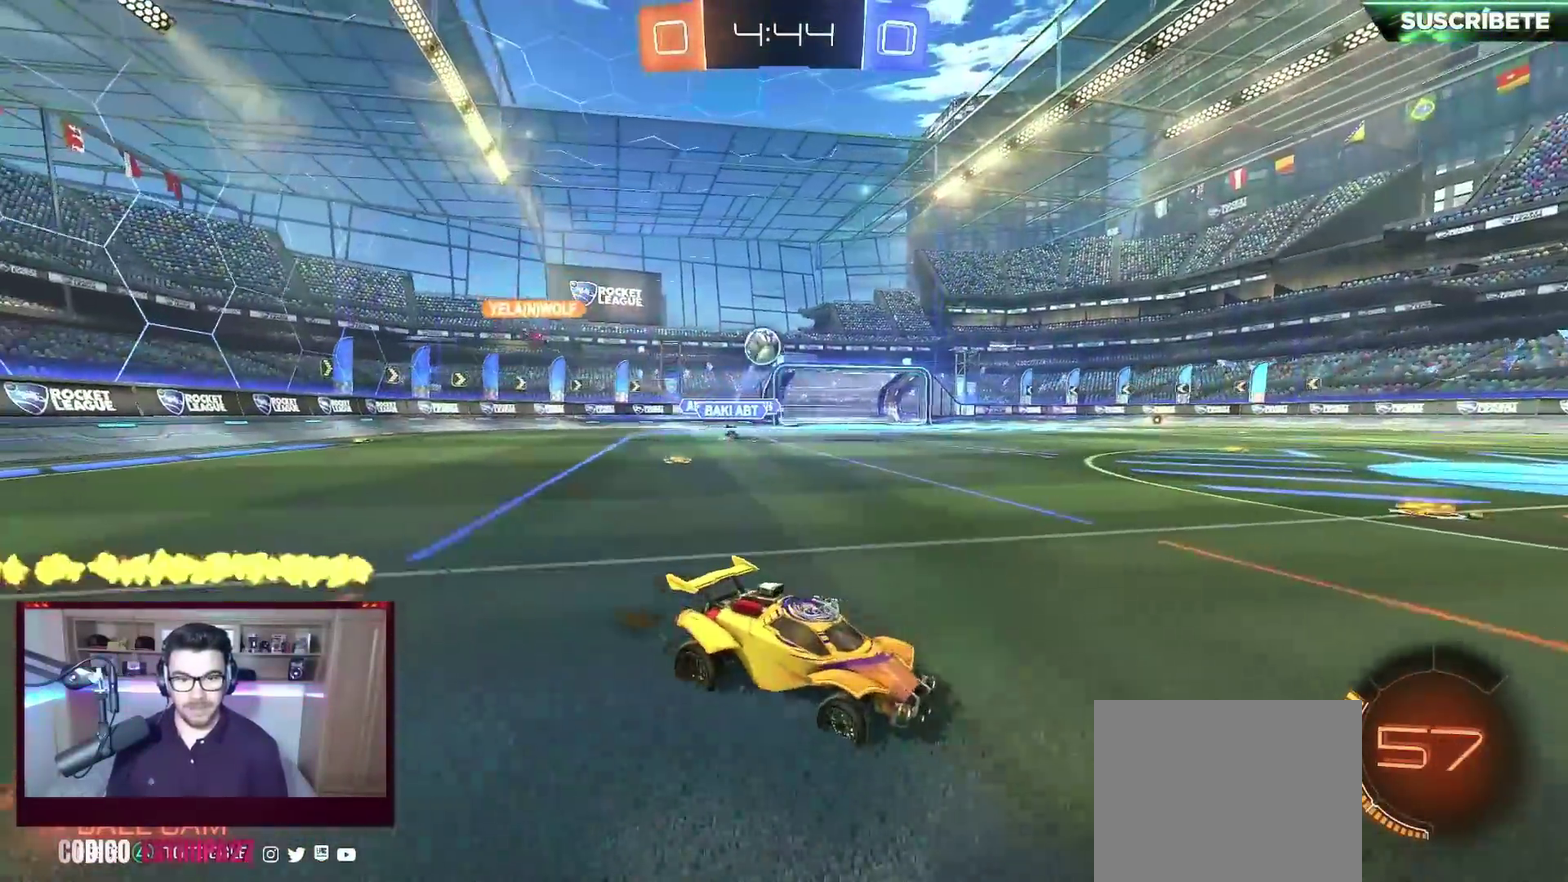
{"buttons": ["A"], "left_stick": "center", "events": [[217, "A", "down"], [250, "left_stick", "down-left"], [400, "L2", "up"], [417, "A", "up"], [433, "left_stick", "center"], [483, "A", "down"]]}
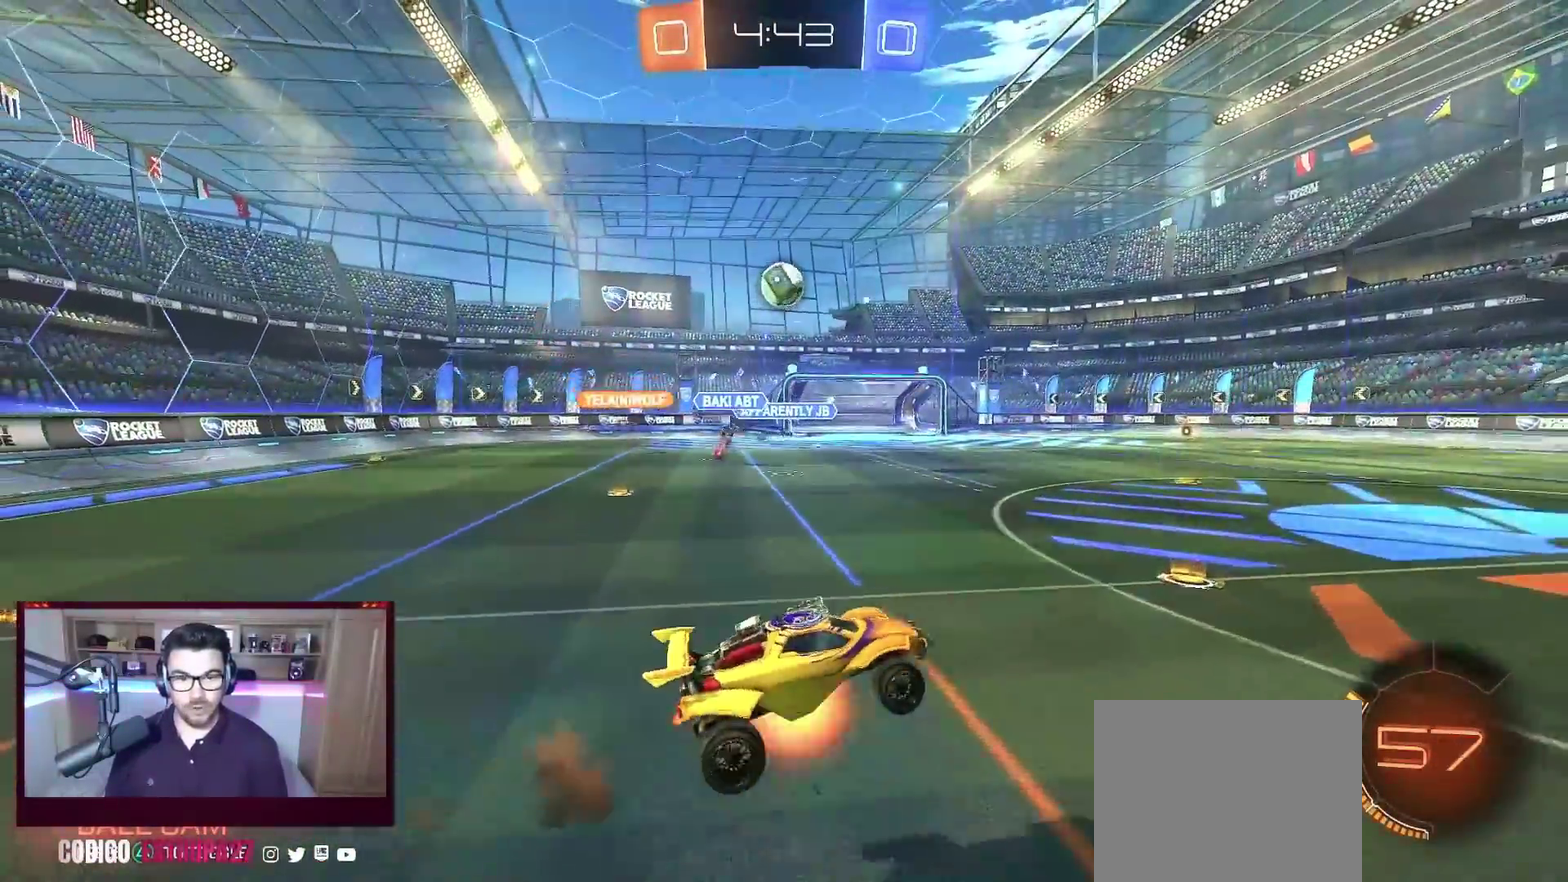
{"buttons": ["B"], "left_stick": "center", "events": [[33, "B", "down"], [67, "left_stick", "down-right"], [83, "L1", "down"], [167, "A", "up"], [183, "B", "up"], [267, "left_stick", "right"], [283, "B", "down"], [300, "L1", "up"], [417, "B", "up"], [417, "left_stick", "center"], [483, "B", "down"]]}
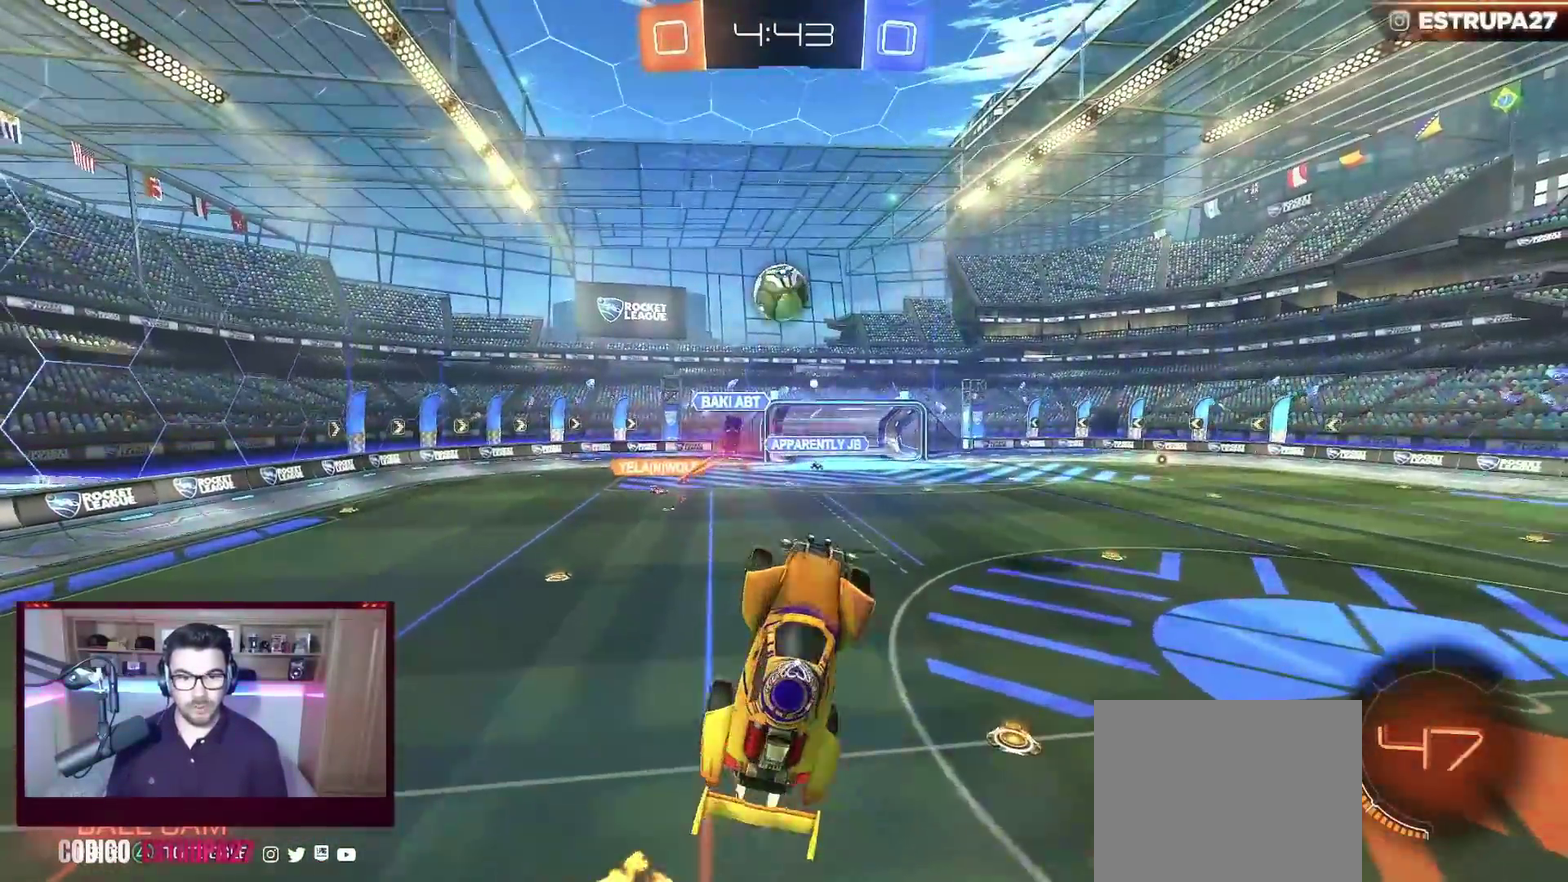
{"buttons": ["B"], "left_stick": "center", "events": [[133, "left_stick", "up"], [267, "left_stick", "center"], [300, "B", "up"], [450, "B", "down"]]}
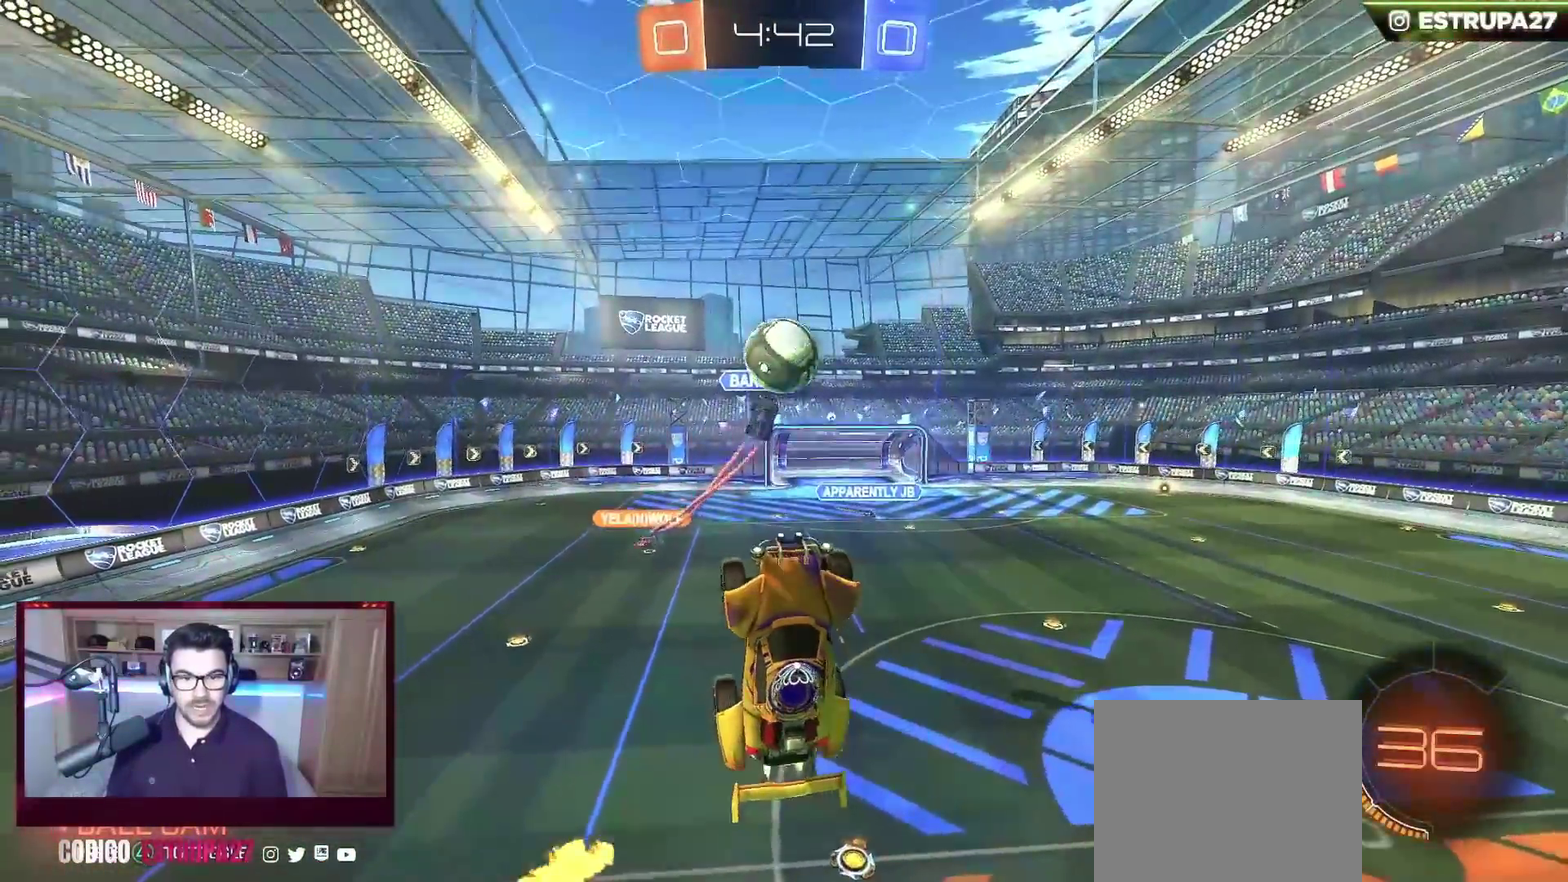
{"buttons": [], "left_stick": "down-right", "events": [[50, "left_stick", "up"], [133, "left_stick", "center"], [250, "left_stick", "right"], [417, "left_stick", "down-right"], [483, "B", "up"]]}
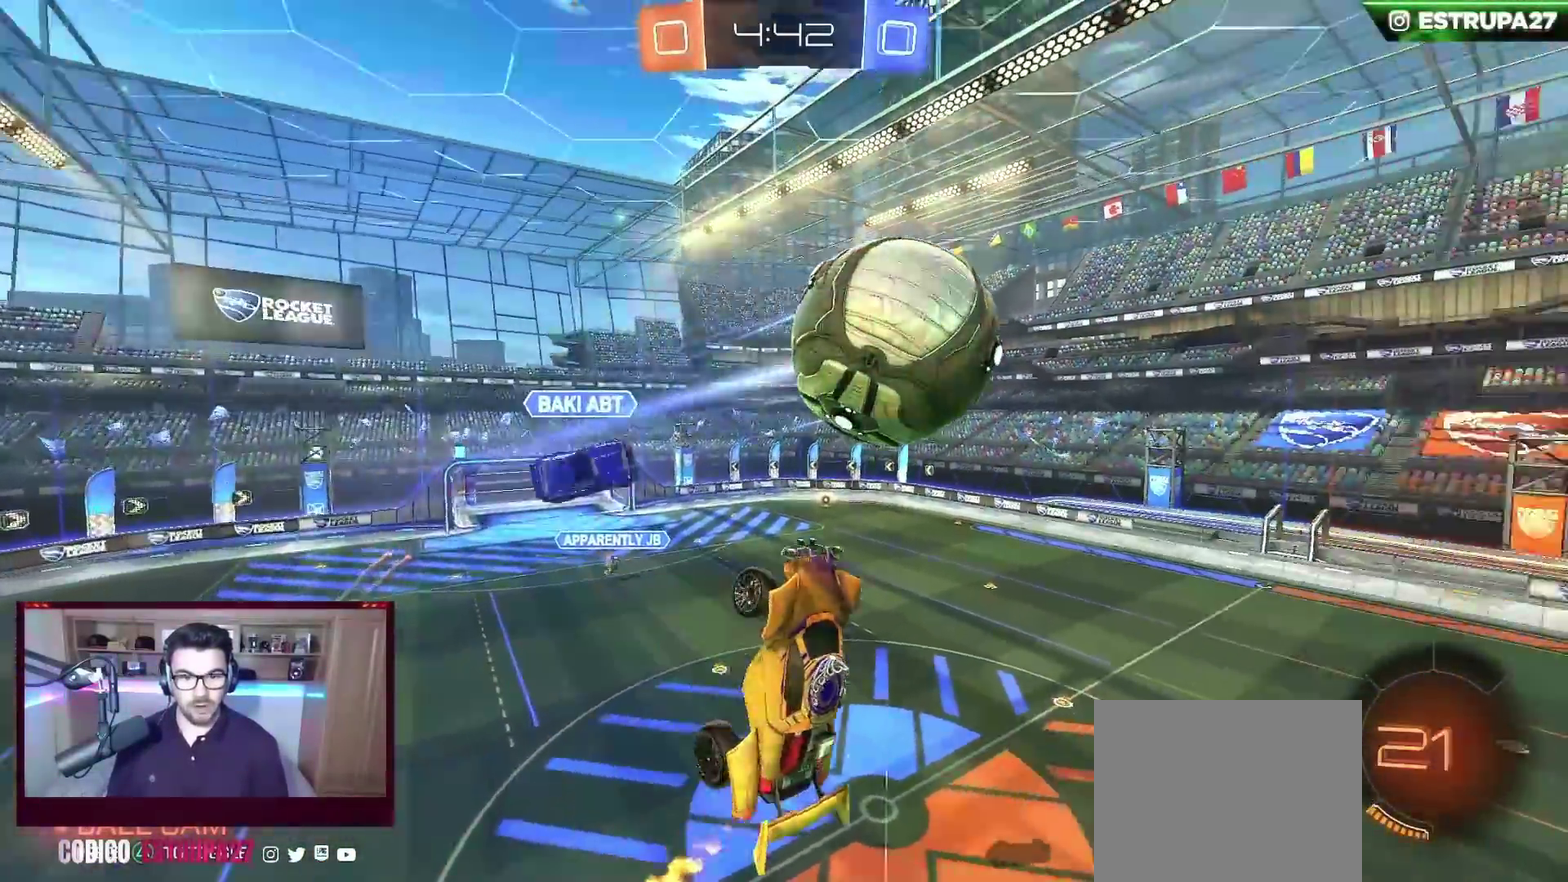
{"buttons": [], "left_stick": "center", "events": [[333, "left_stick", "center"]]}
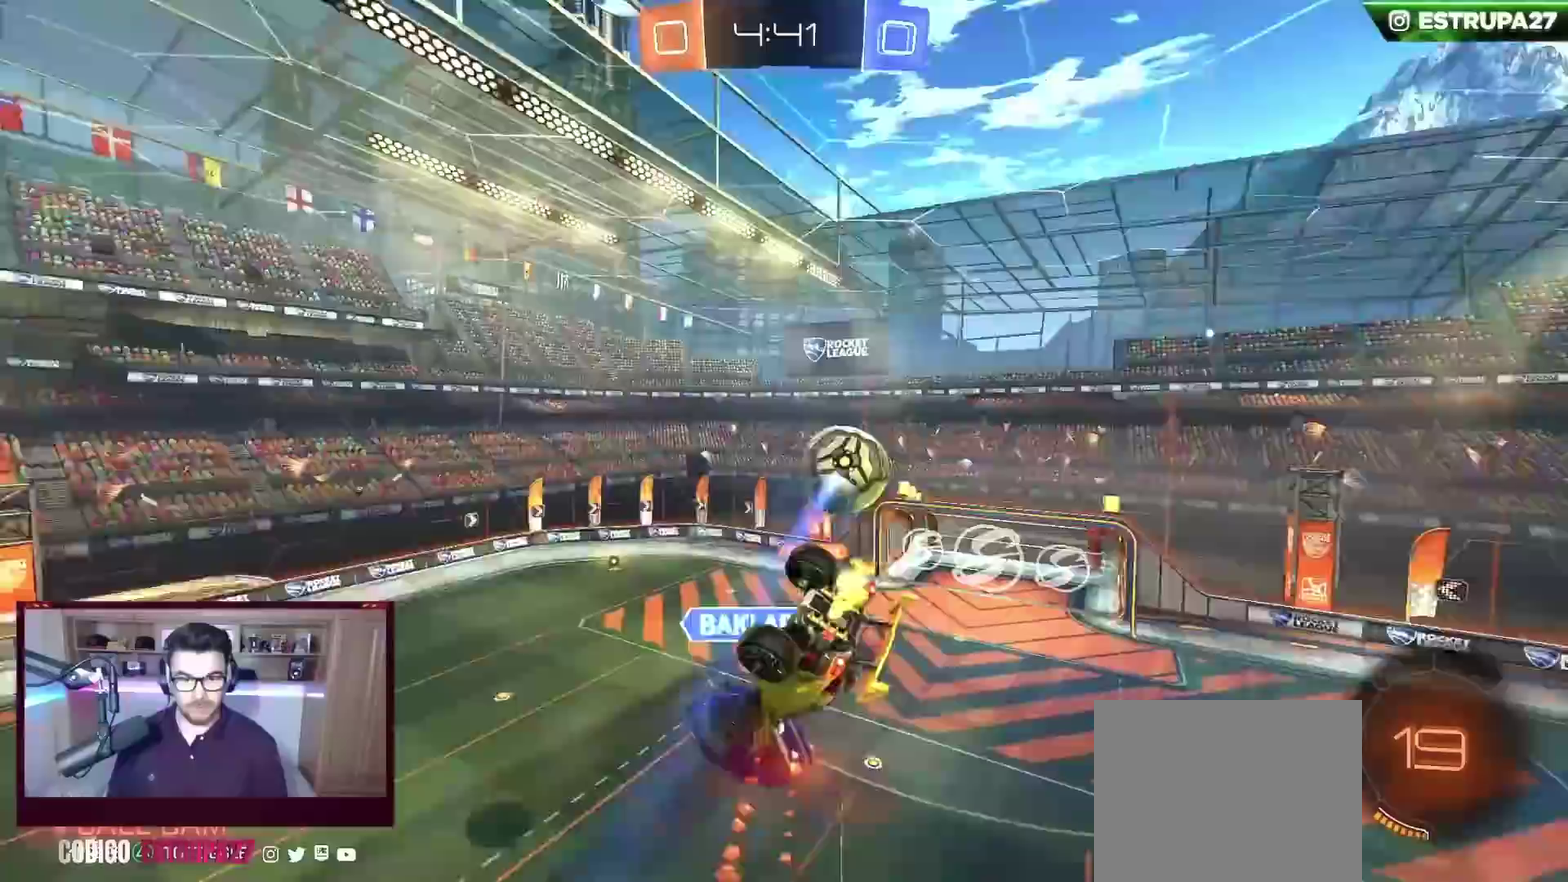
{"buttons": ["L1", "R2"], "left_stick": "up-right", "events": [[150, "L1", "down"], [167, "left_stick", "up-right"], [433, "R2", "down"]]}
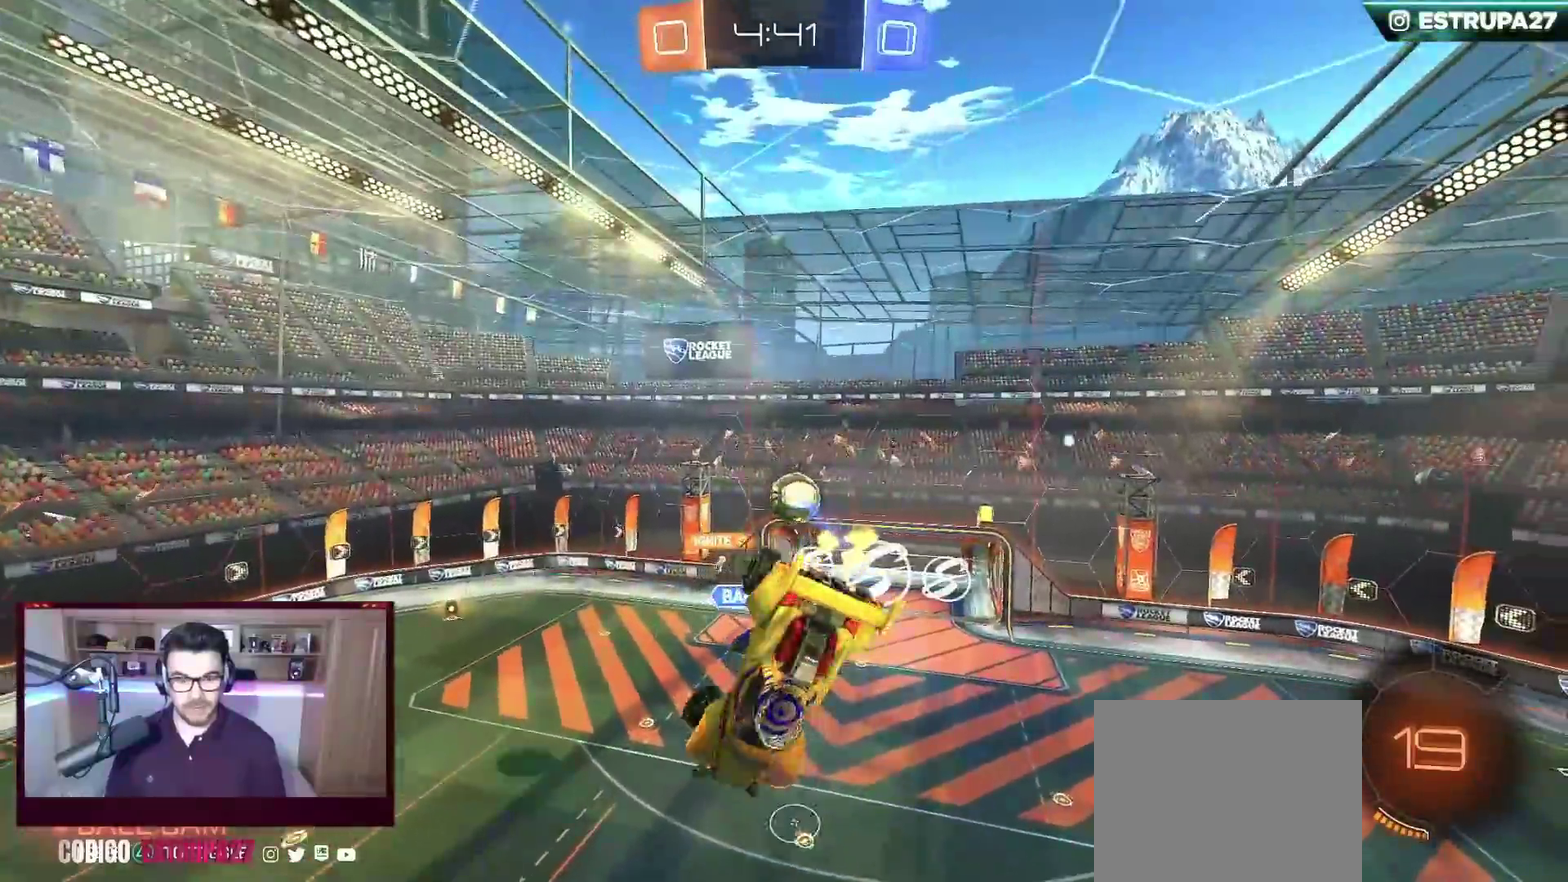
{"buttons": ["B", "R2"], "left_stick": "center", "events": [[83, "left_stick", "right"], [183, "left_stick", "down-right"], [250, "L1", "up"], [417, "B", "down"], [450, "left_stick", "center"]]}
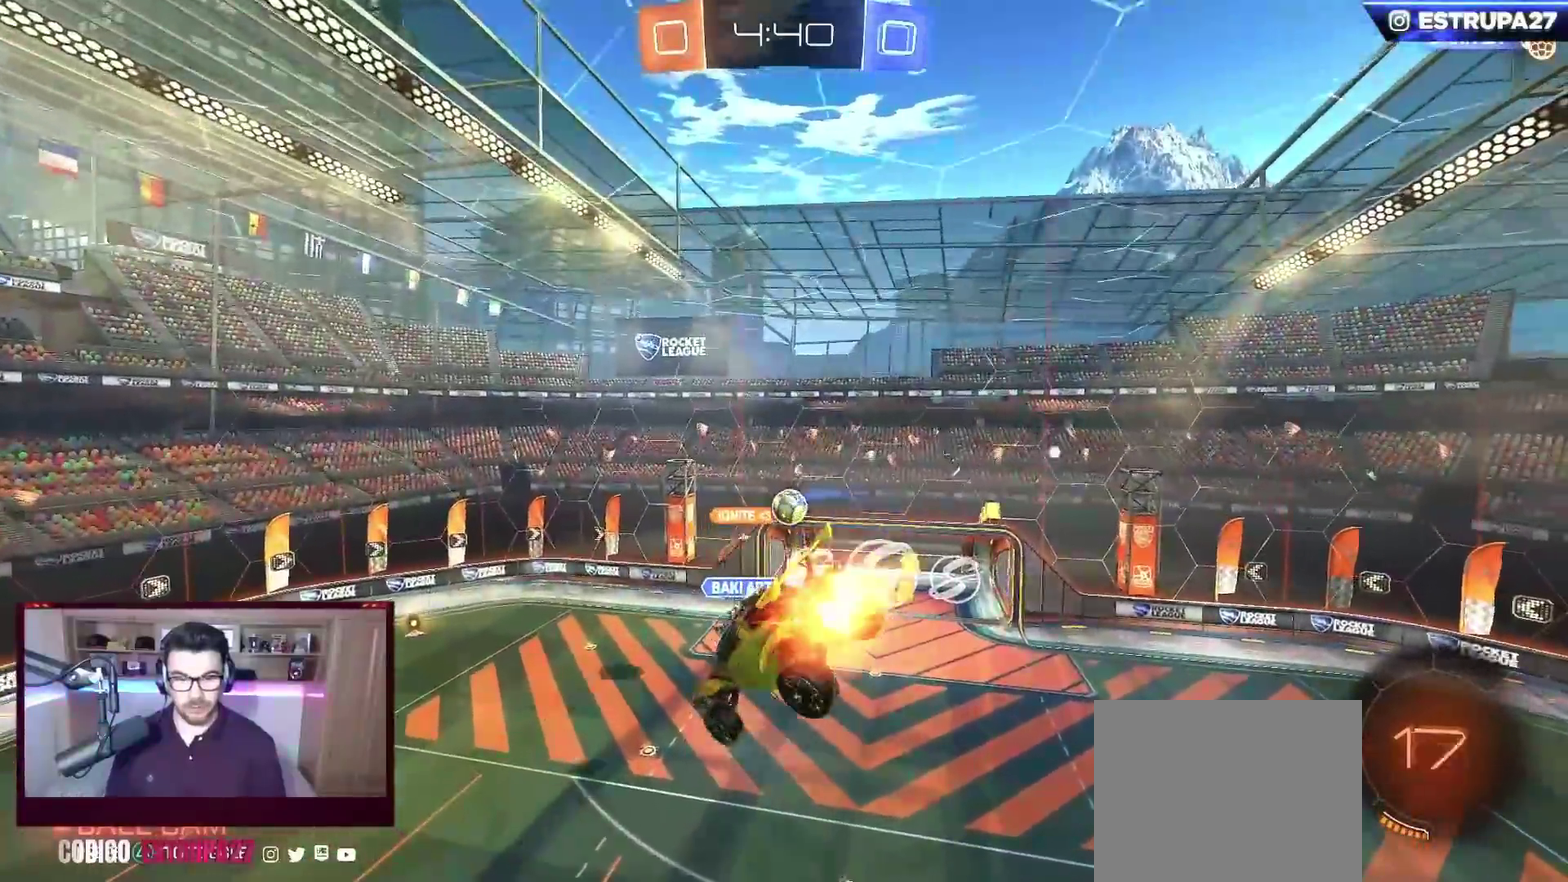
{"buttons": ["B", "R2"], "left_stick": "center", "events": []}
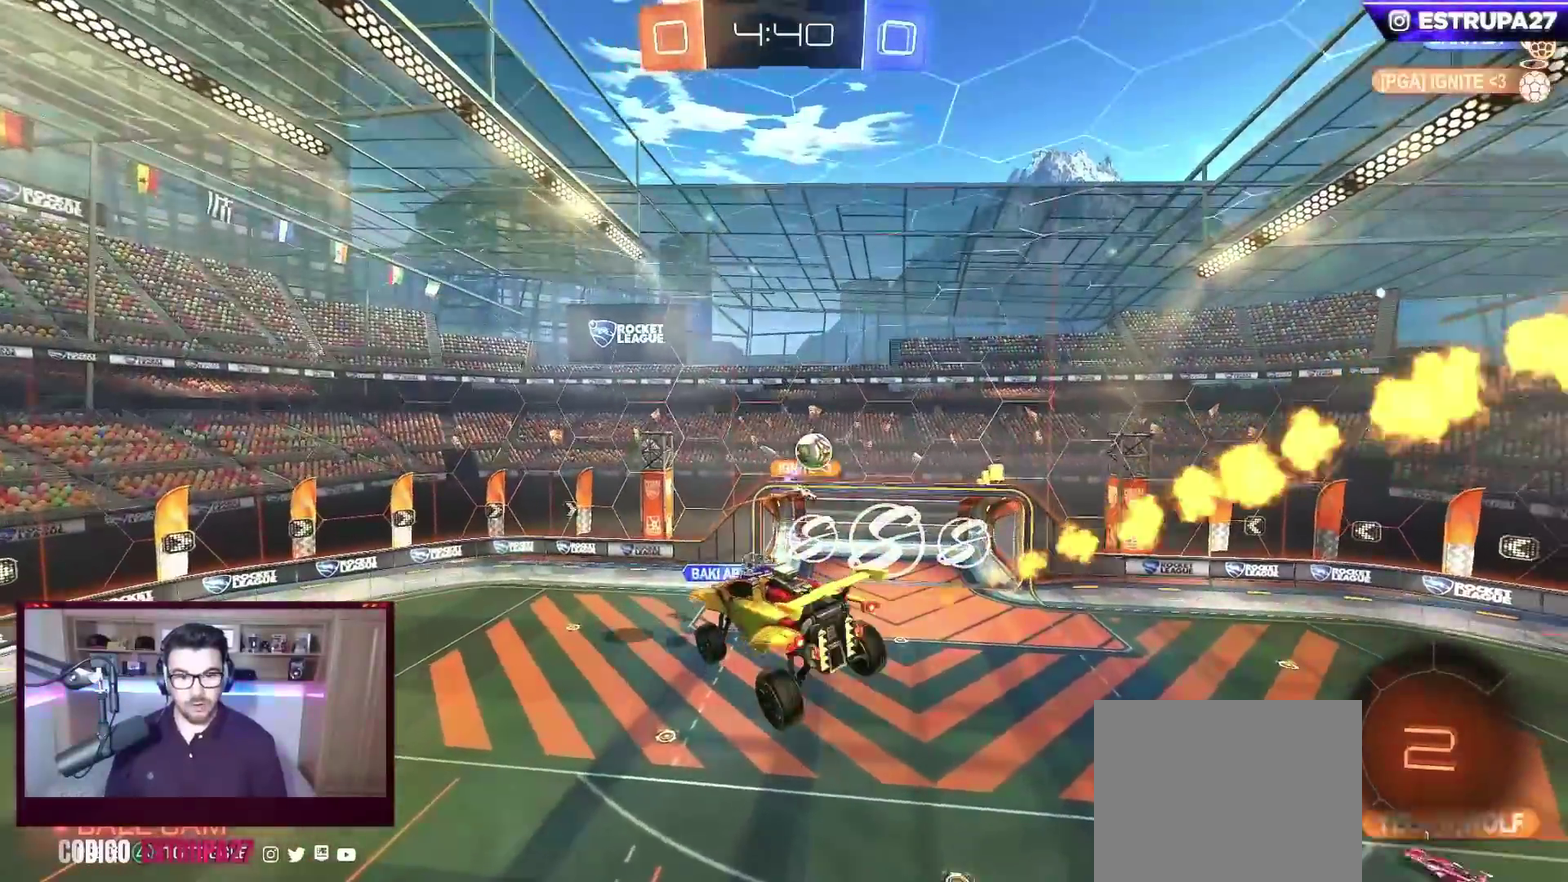
{"buttons": ["B", "R2"], "left_stick": "left", "events": [[50, "Y", "down"], [167, "left_stick", "up-left"], [183, "Y", "up"], [267, "left_stick", "center"], [433, "left_stick", "left"]]}
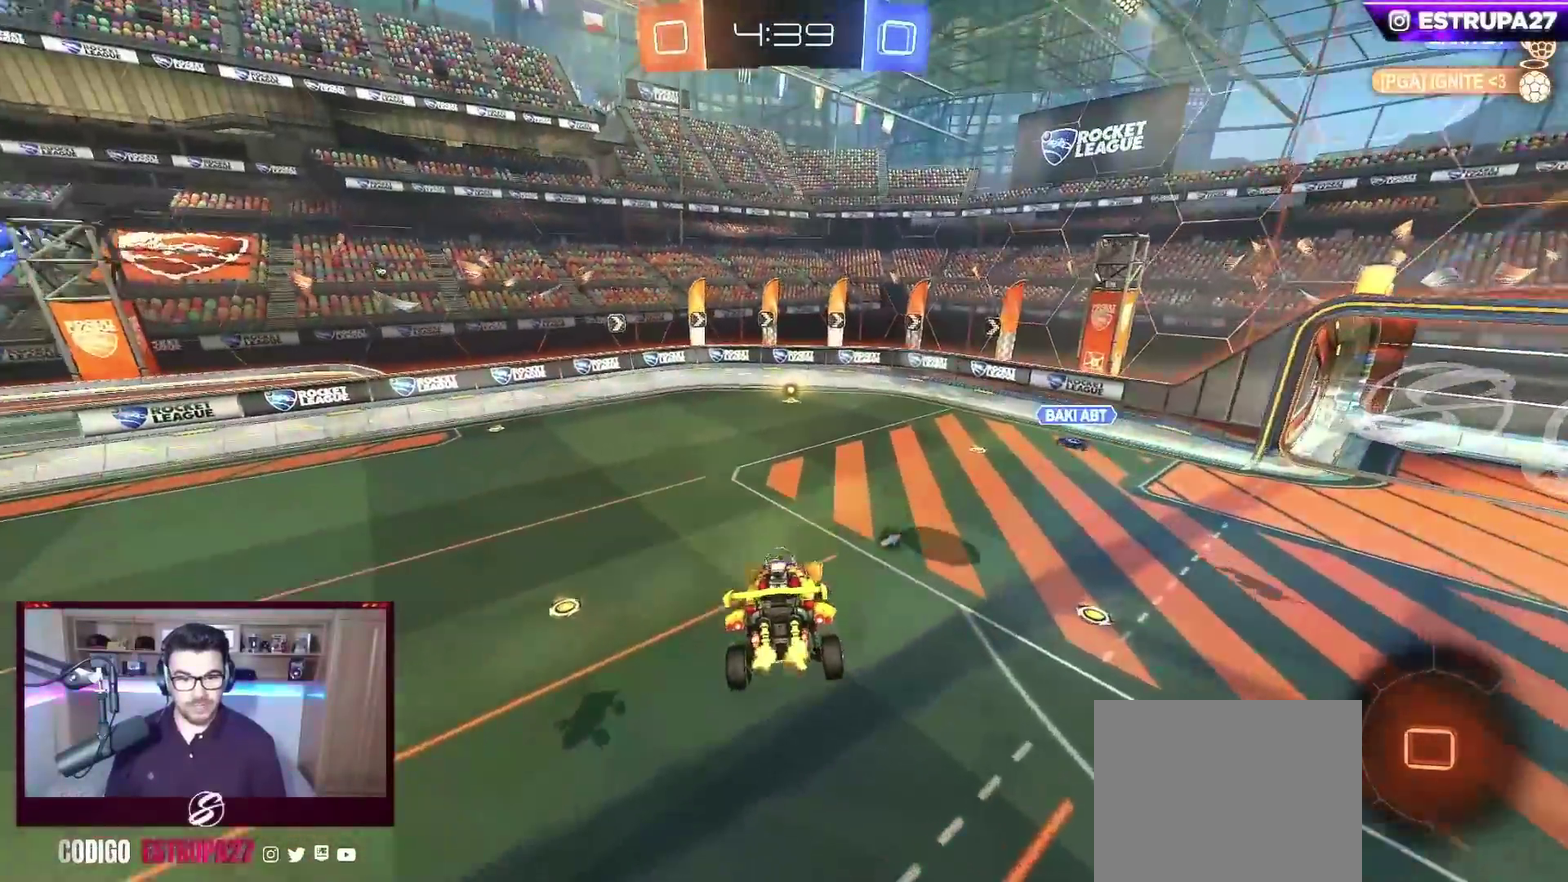
{"buttons": ["B", "R2"], "left_stick": "left", "events": [[17, "left_stick", "down-left"], [67, "left_stick", "center"], [217, "left_stick", "left"], [317, "Y", "down"], [317, "left_stick", "center"], [450, "Y", "up"], [467, "left_stick", "left"]]}
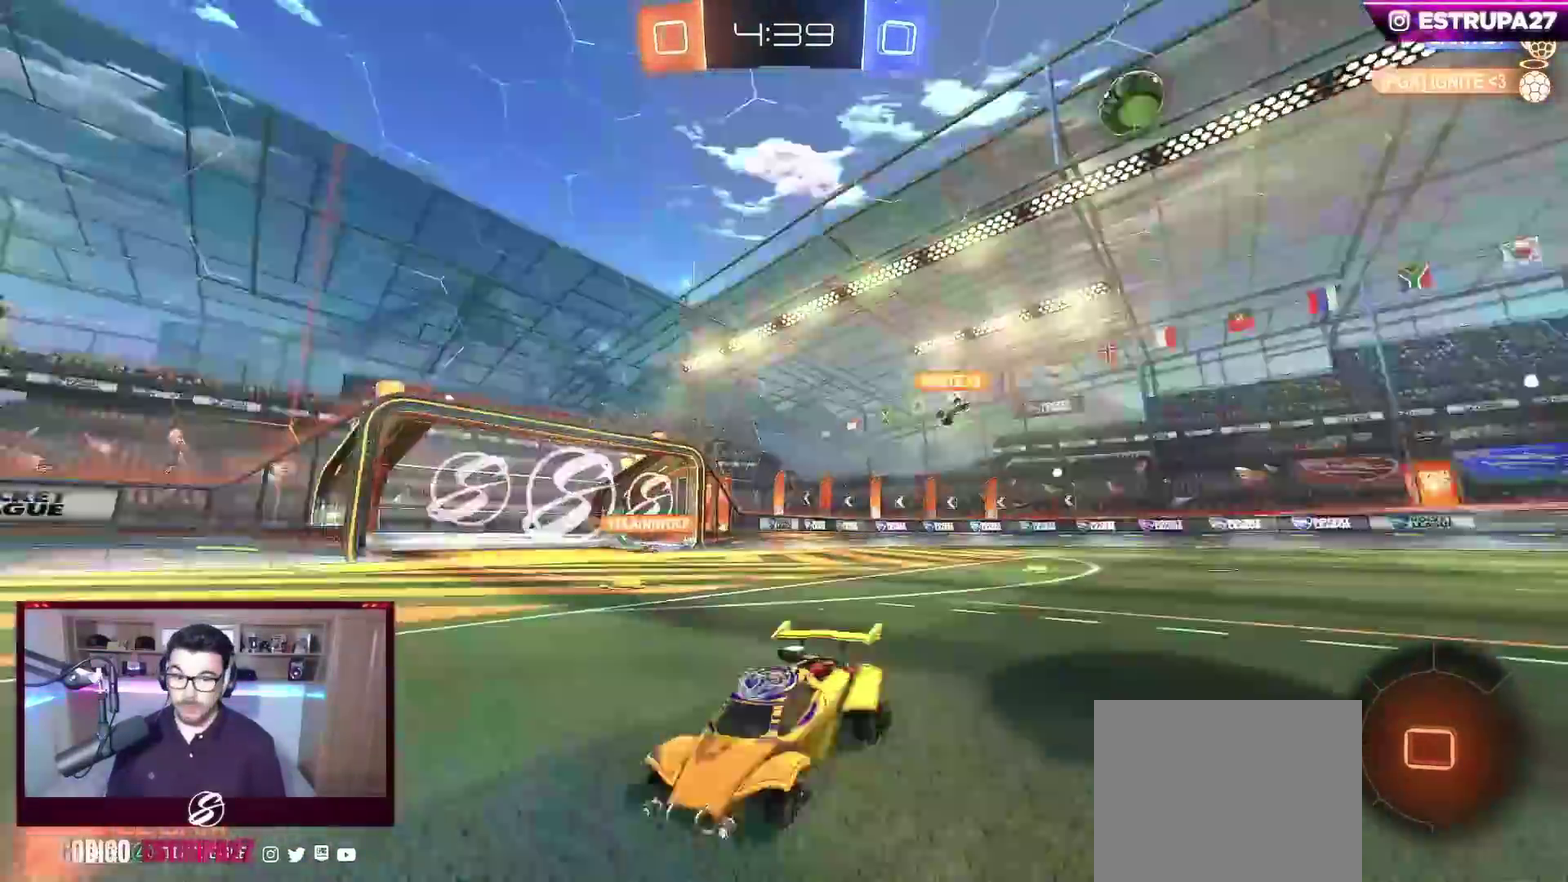
{"buttons": ["R2"], "left_stick": "center", "events": [[333, "left_stick", "center"], [400, "B", "up"]]}
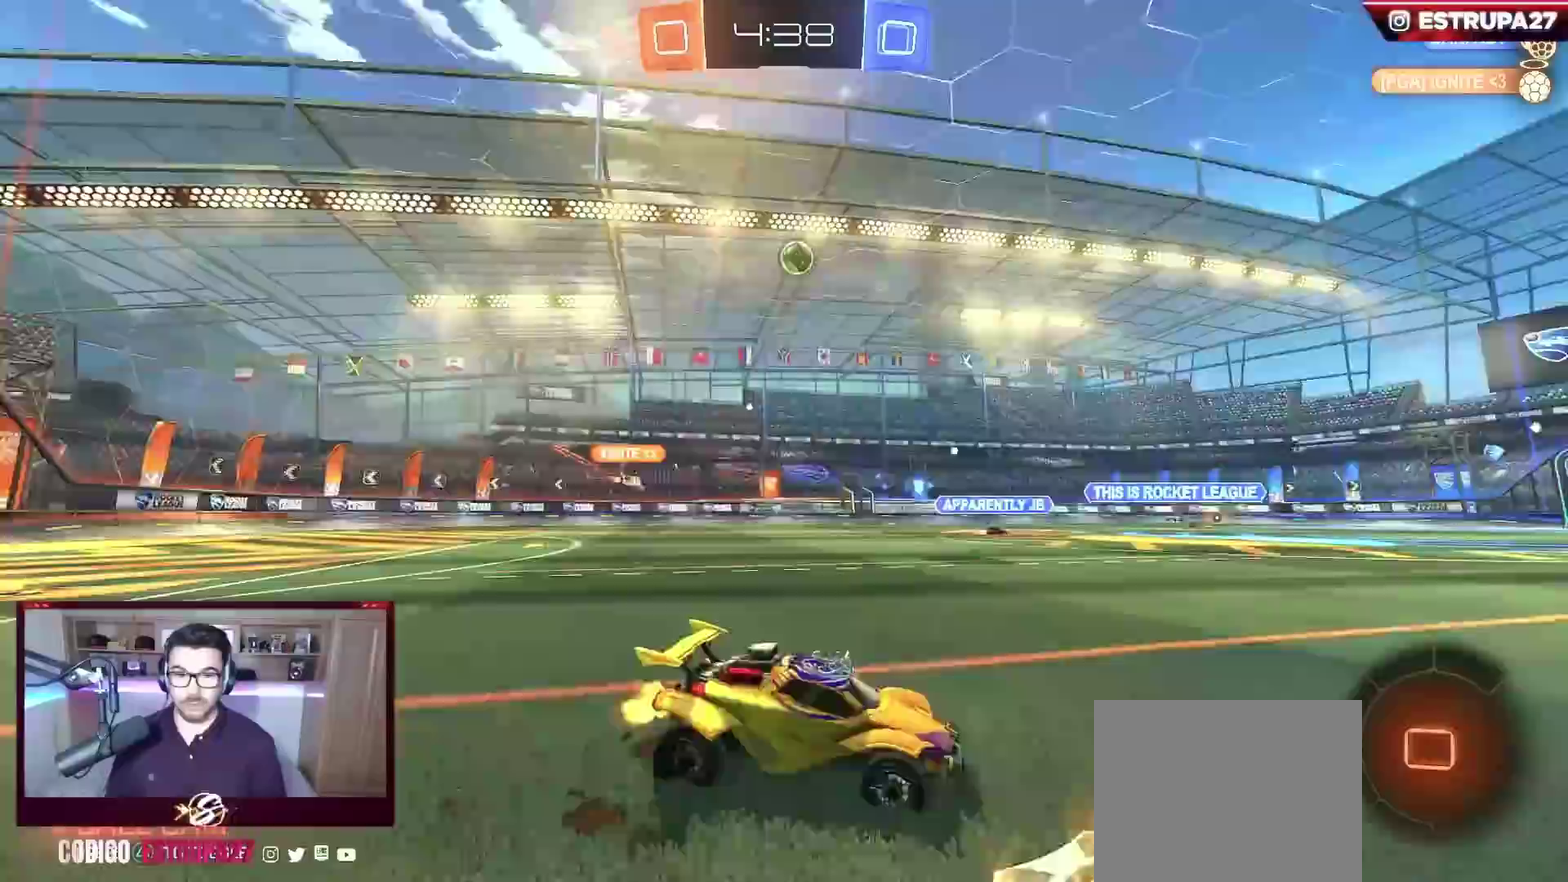
{"buttons": ["R2"], "left_stick": "left", "events": [[133, "left_stick", "left"]]}
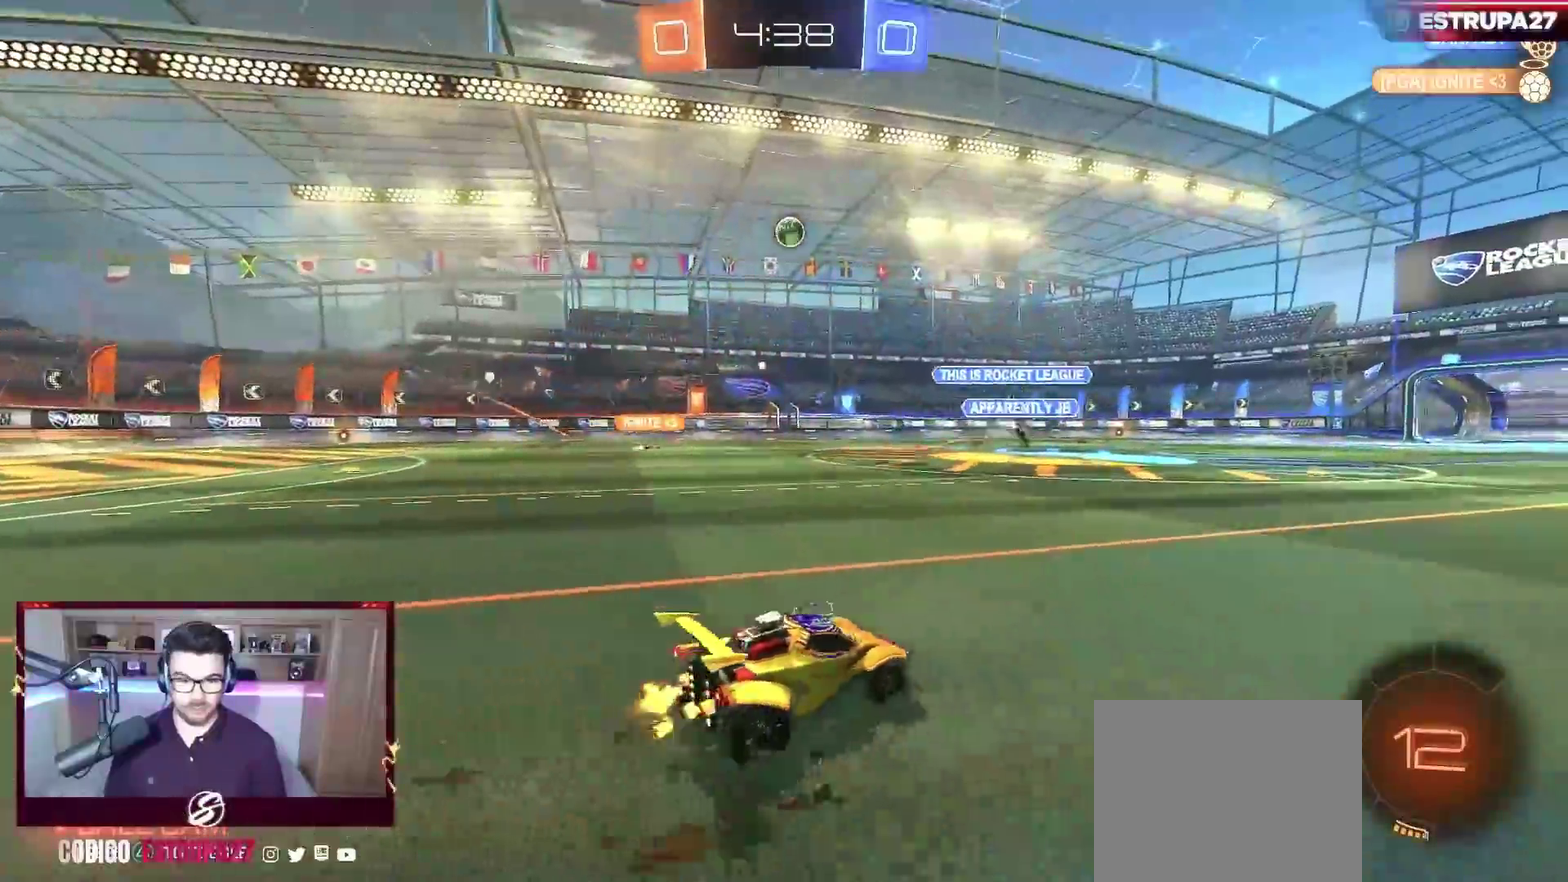
{"buttons": ["R2"], "left_stick": "left", "events": []}
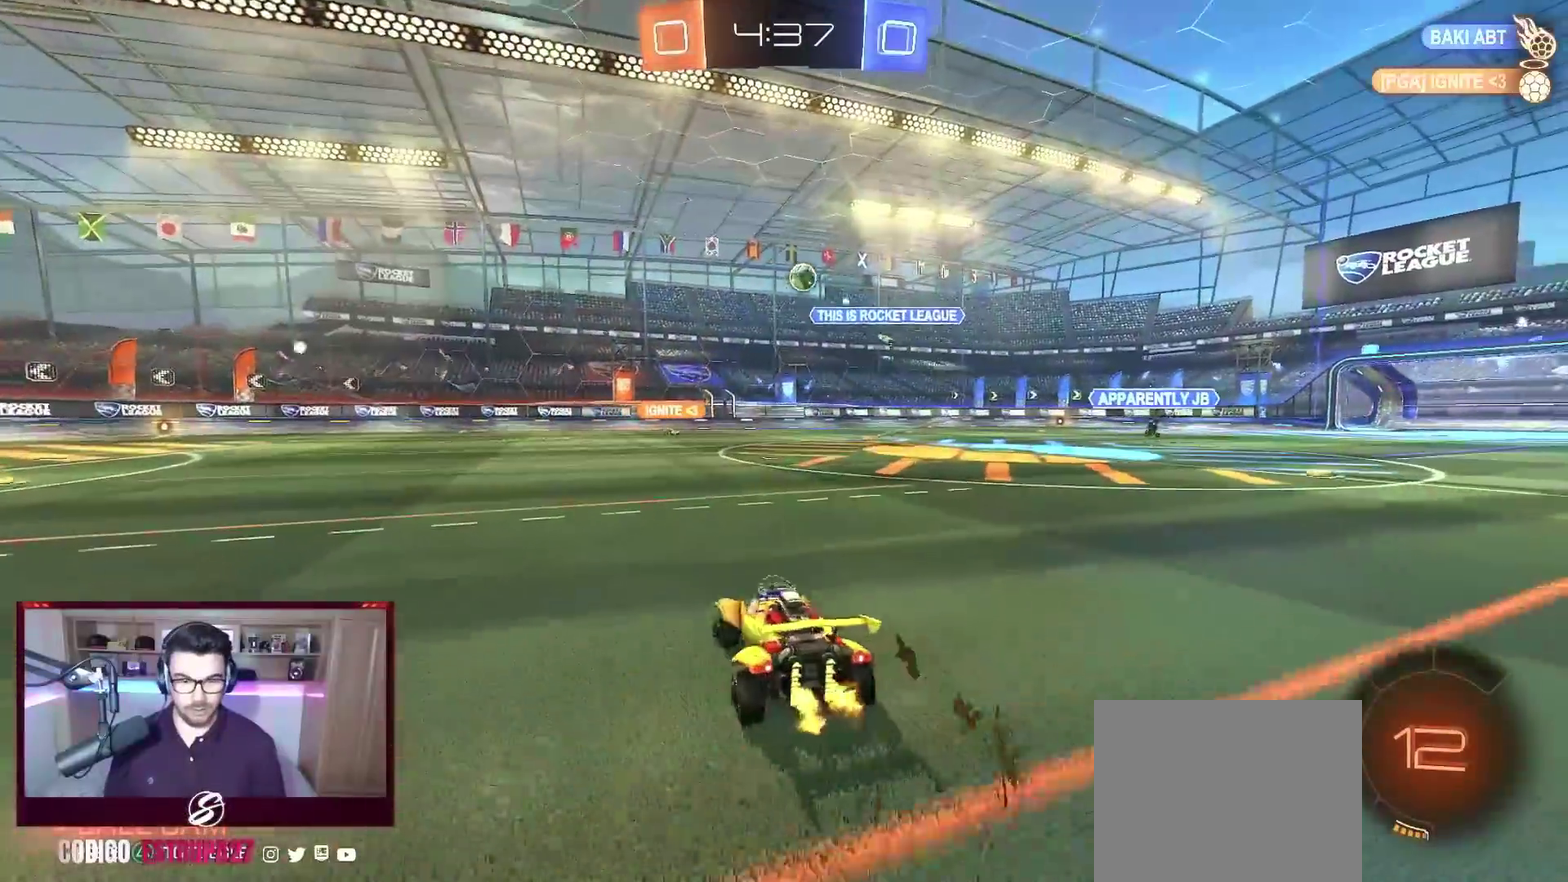
{"buttons": ["B", "Y", "R2"], "left_stick": "left", "events": [[267, "left_stick", "center"], [483, "left_stick", "left"], [500, "B", "down"], [500, "Y", "down"]]}
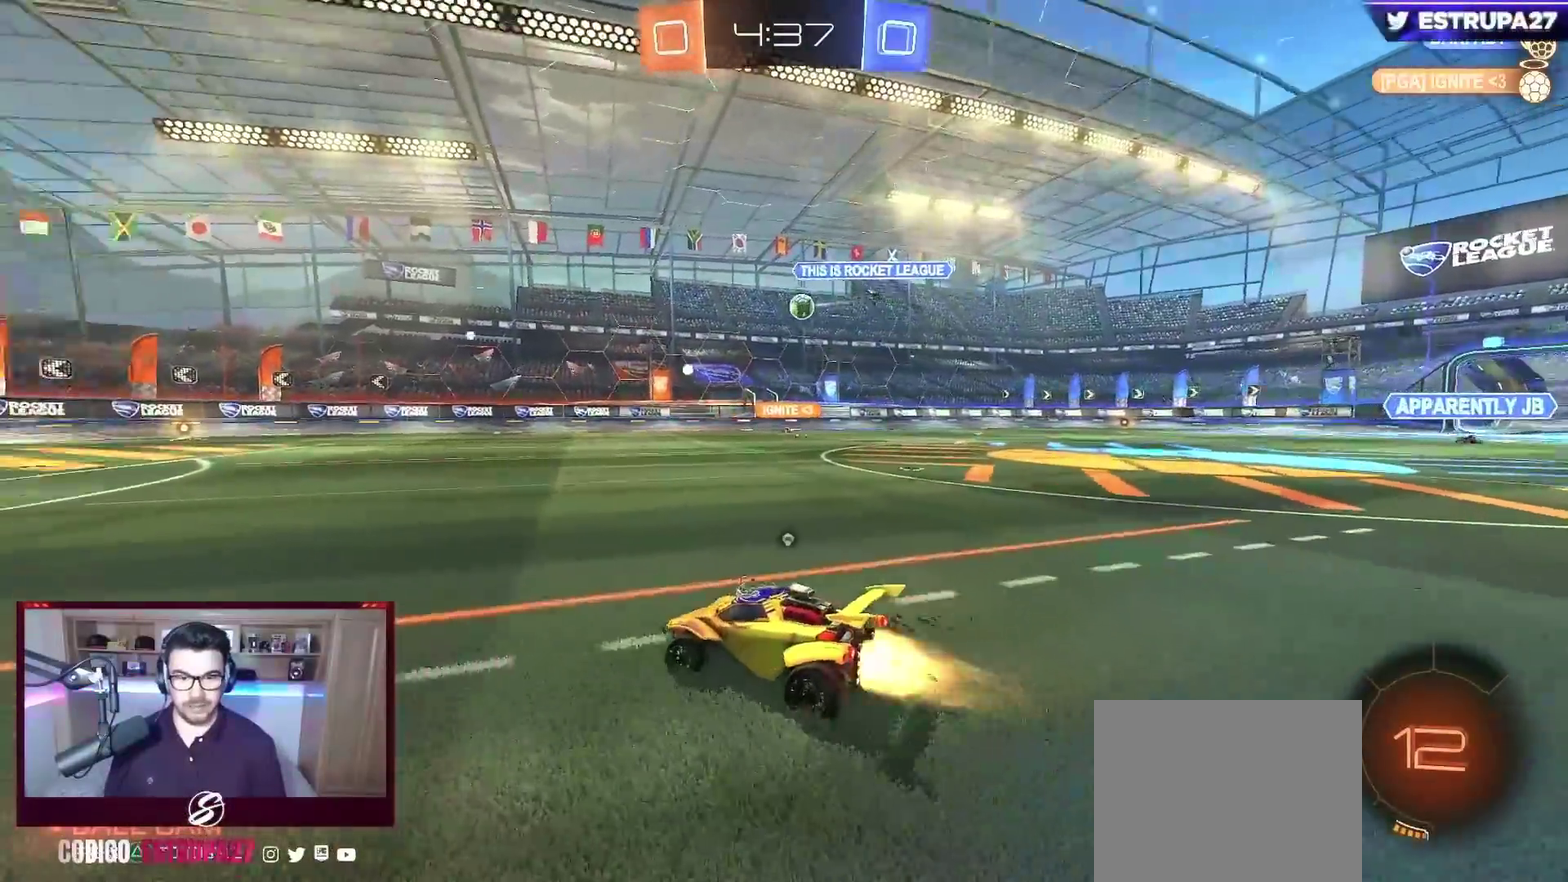
{"buttons": ["B", "L1", "R2"], "left_stick": "up-right", "events": [[83, "left_stick", "center"], [133, "Y", "up"], [383, "A", "down"], [433, "A", "up"], [433, "L1", "down"], [433, "left_stick", "up"], [483, "left_stick", "up-right"]]}